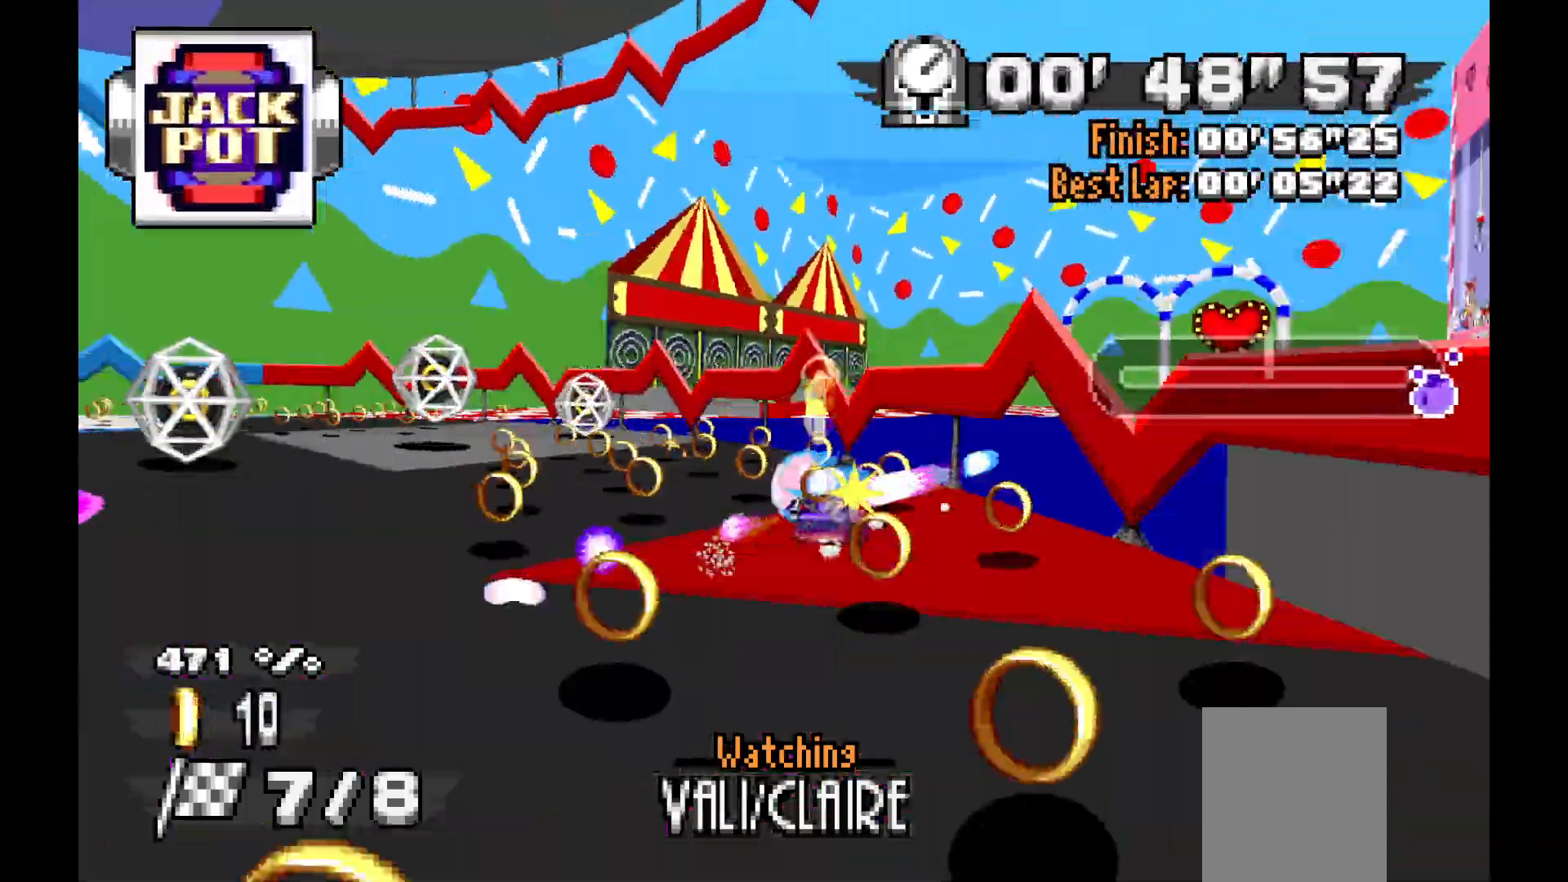
Gameplay with a controller (Xbox layout); each line is a JSON object with the inputs held at the frame after it. "events" lists button and stick changes between this image and that frame as [ms after this image, input, new state], when the widget could be followed in between. Not read: A B DPAD_LEFT L1 L2 L3 R1 R2 R3 START TOUCHPAD X Z.
{"buttons": [], "left_stick": "left", "events": []}
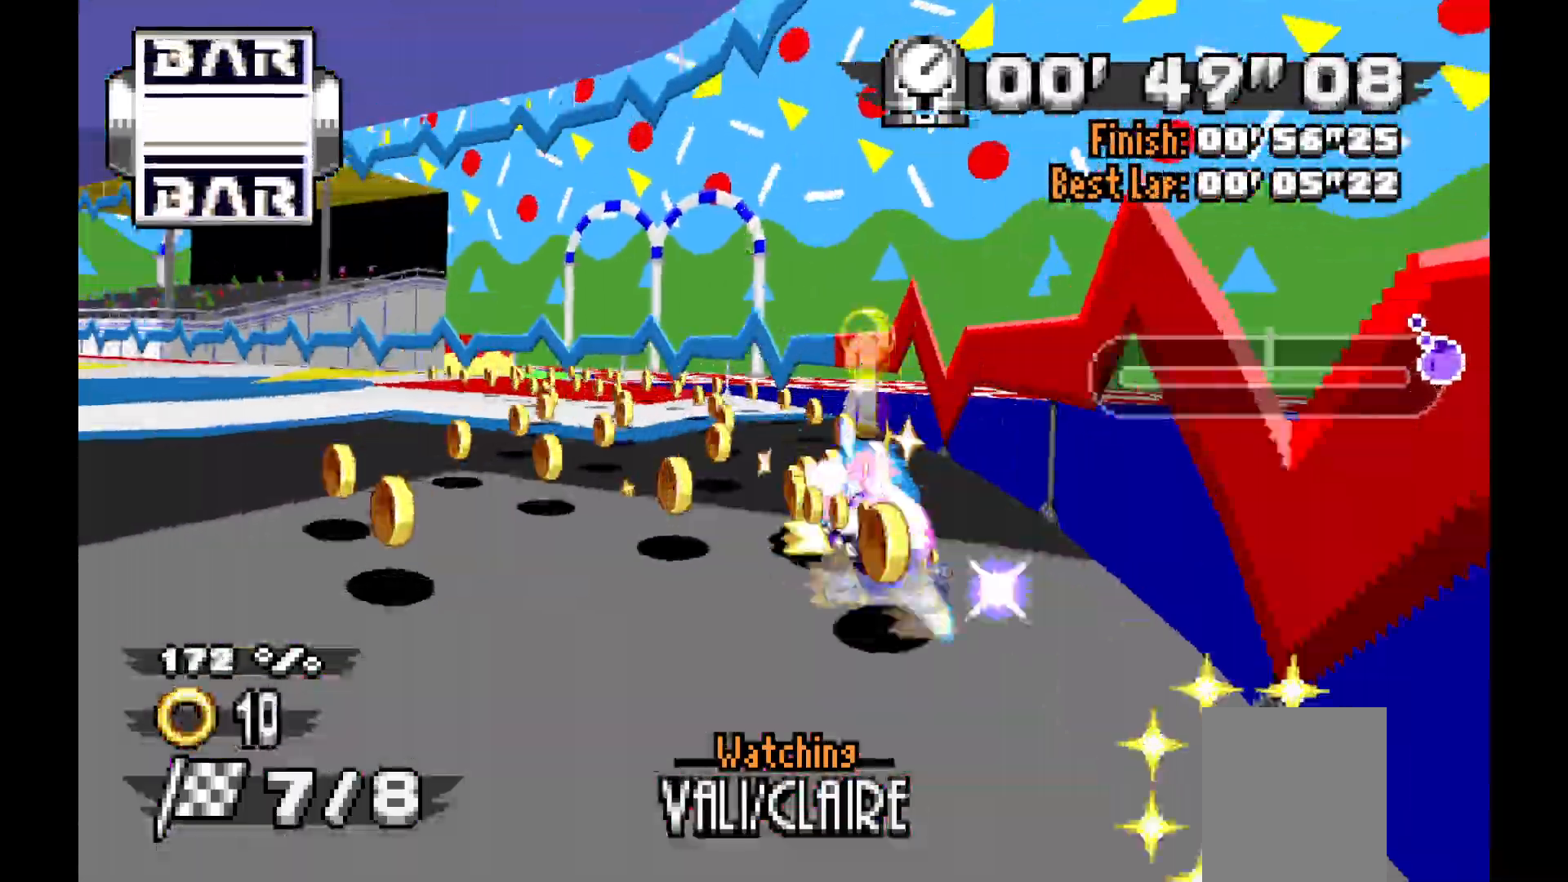
{"buttons": [], "left_stick": "left", "events": []}
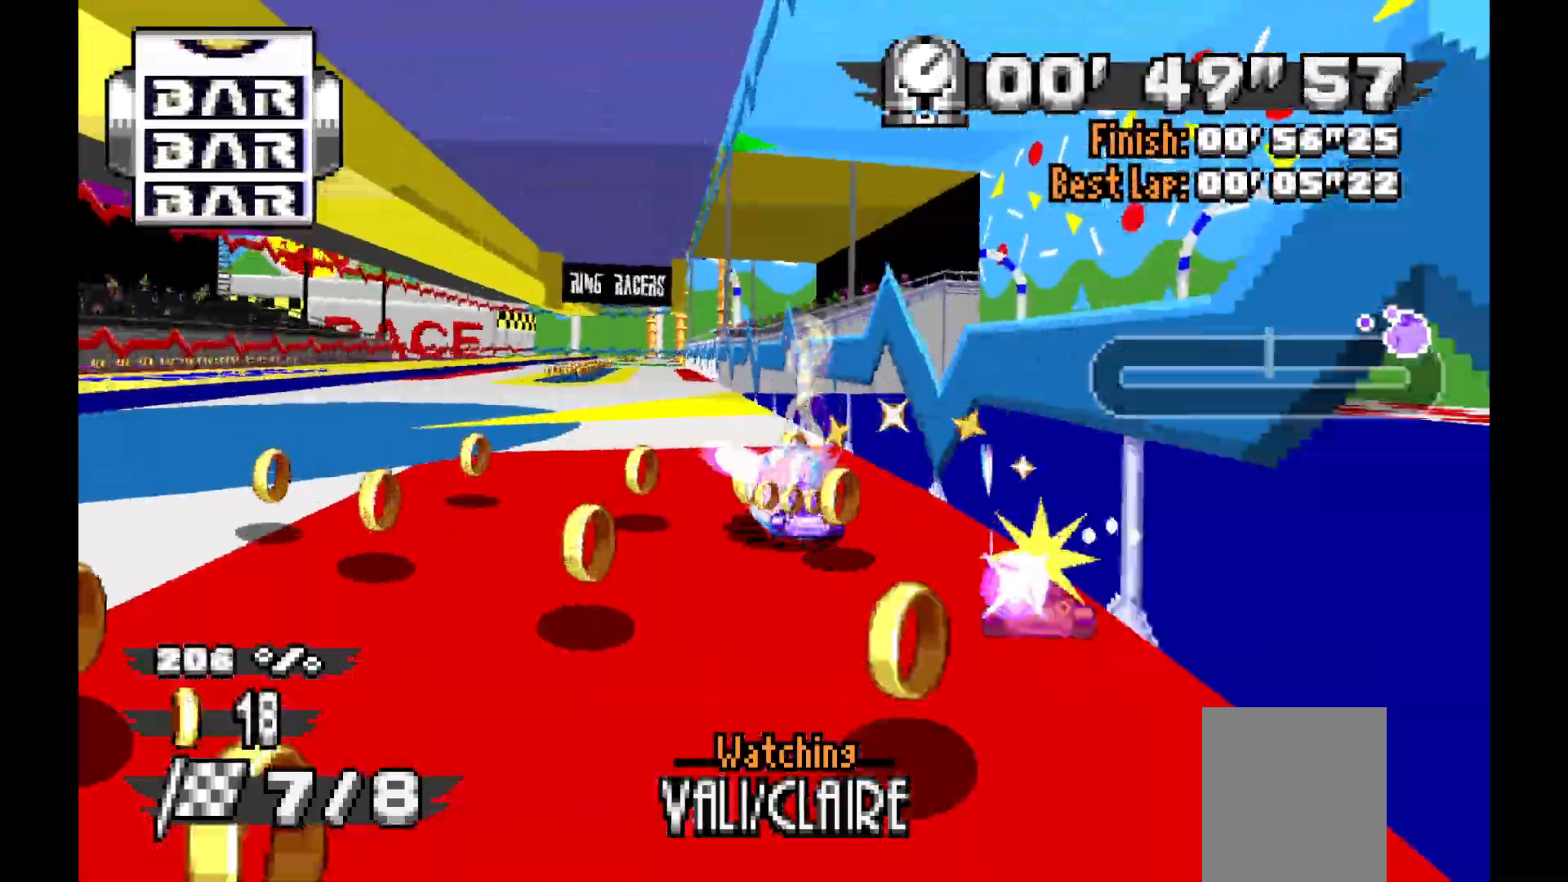
{"buttons": [], "left_stick": "left", "events": [[100, "left_stick", "center"], [117, "HOME", "down"], [167, "HOME", "up"], [250, "left_stick", "right"], [333, "left_stick", "center"], [450, "left_stick", "left"]]}
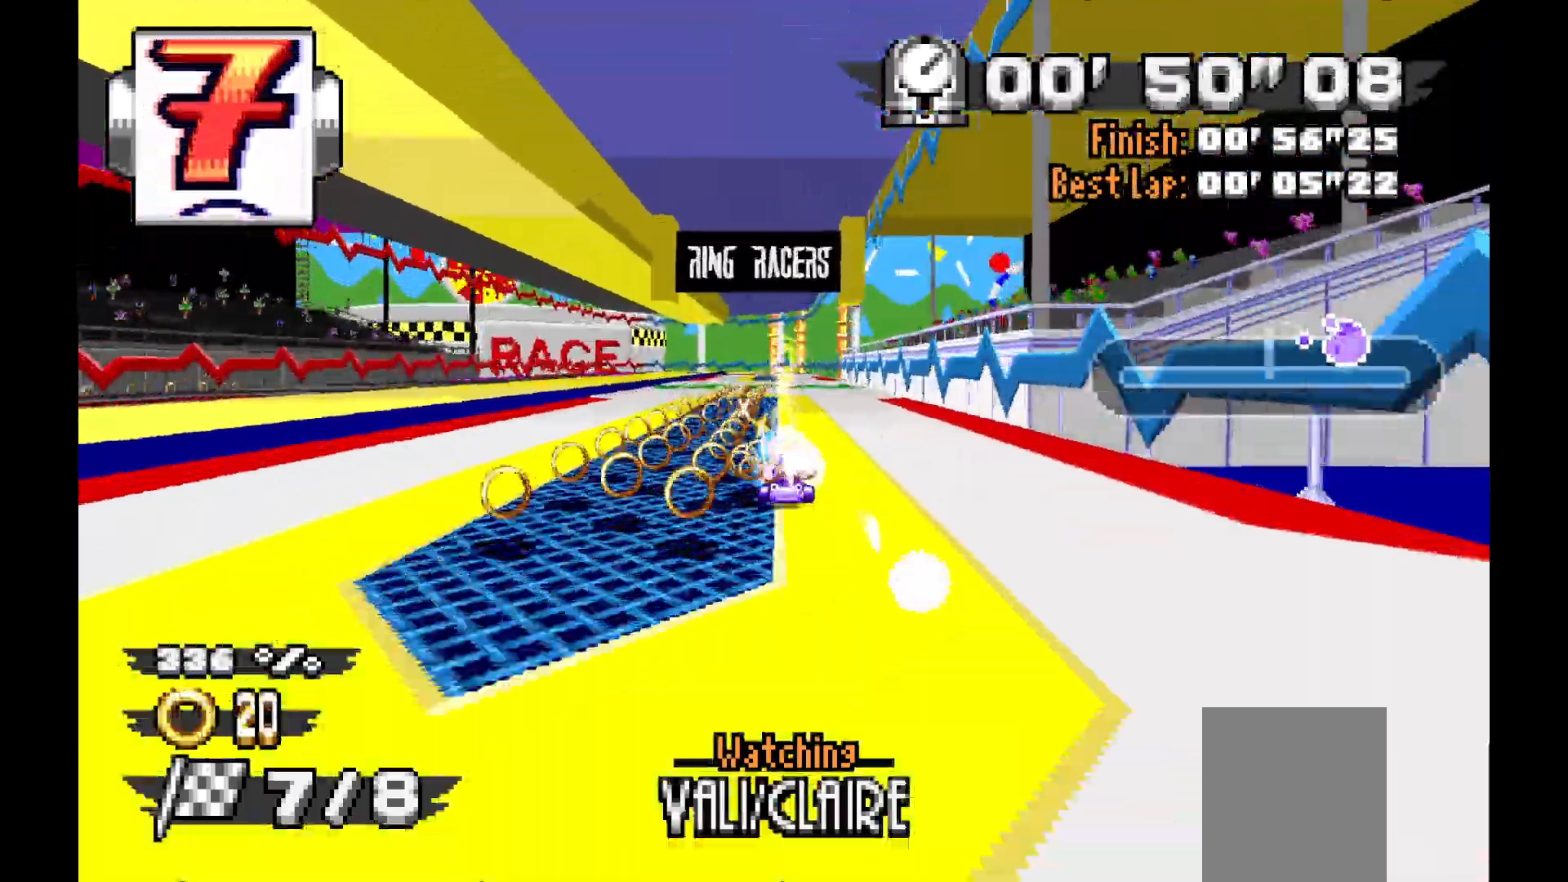
{"buttons": [], "left_stick": "center", "events": [[33, "left_stick", "center"]]}
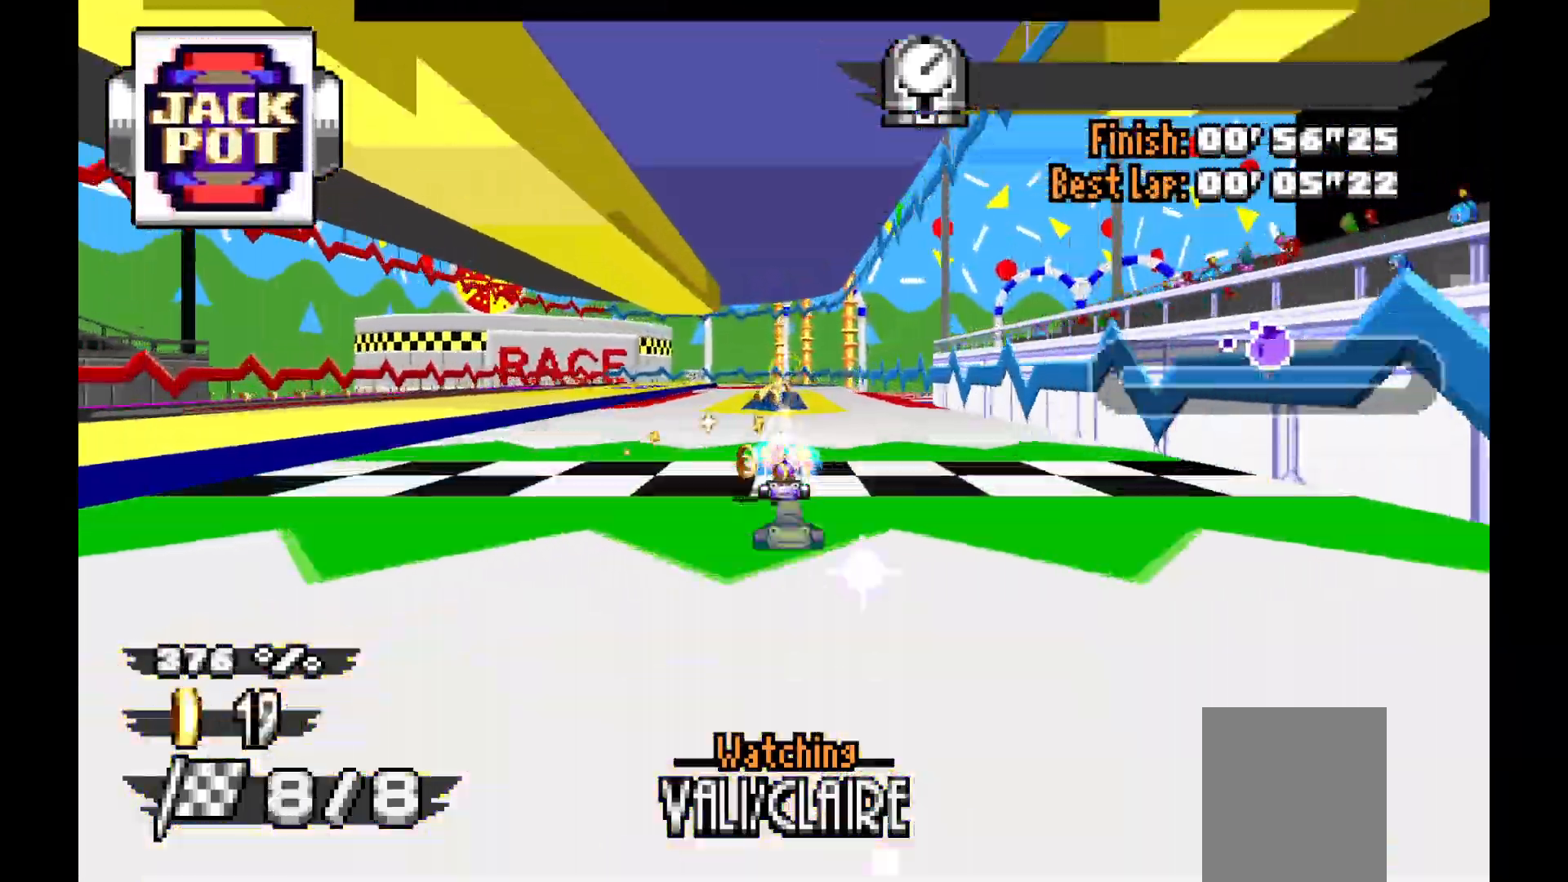
{"buttons": [], "left_stick": "left", "events": [[33, "left_stick", "left"]]}
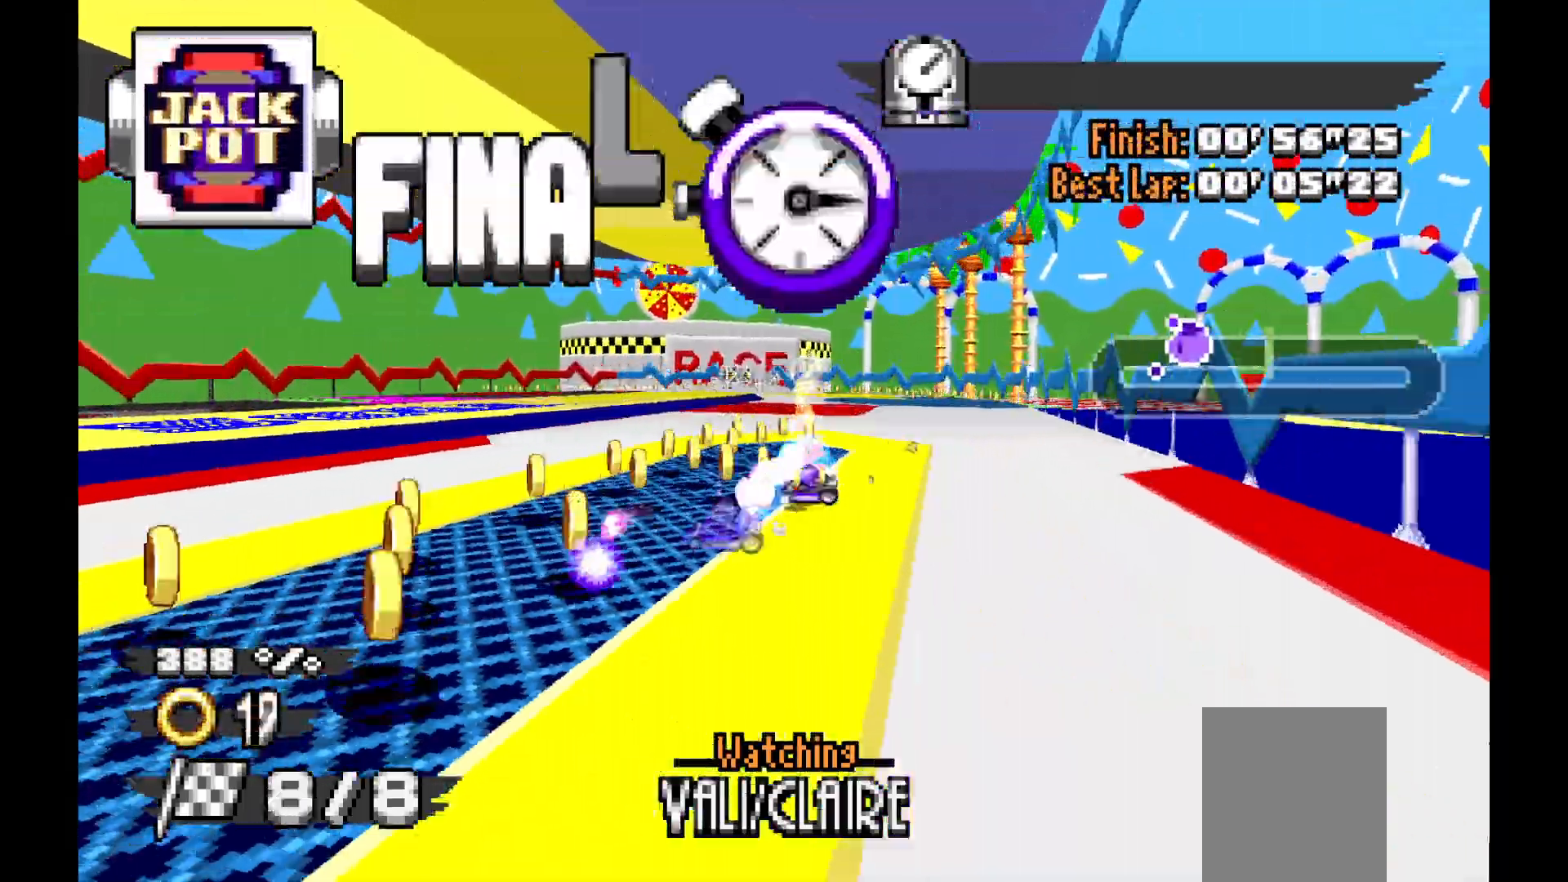
{"buttons": [], "left_stick": "left", "events": []}
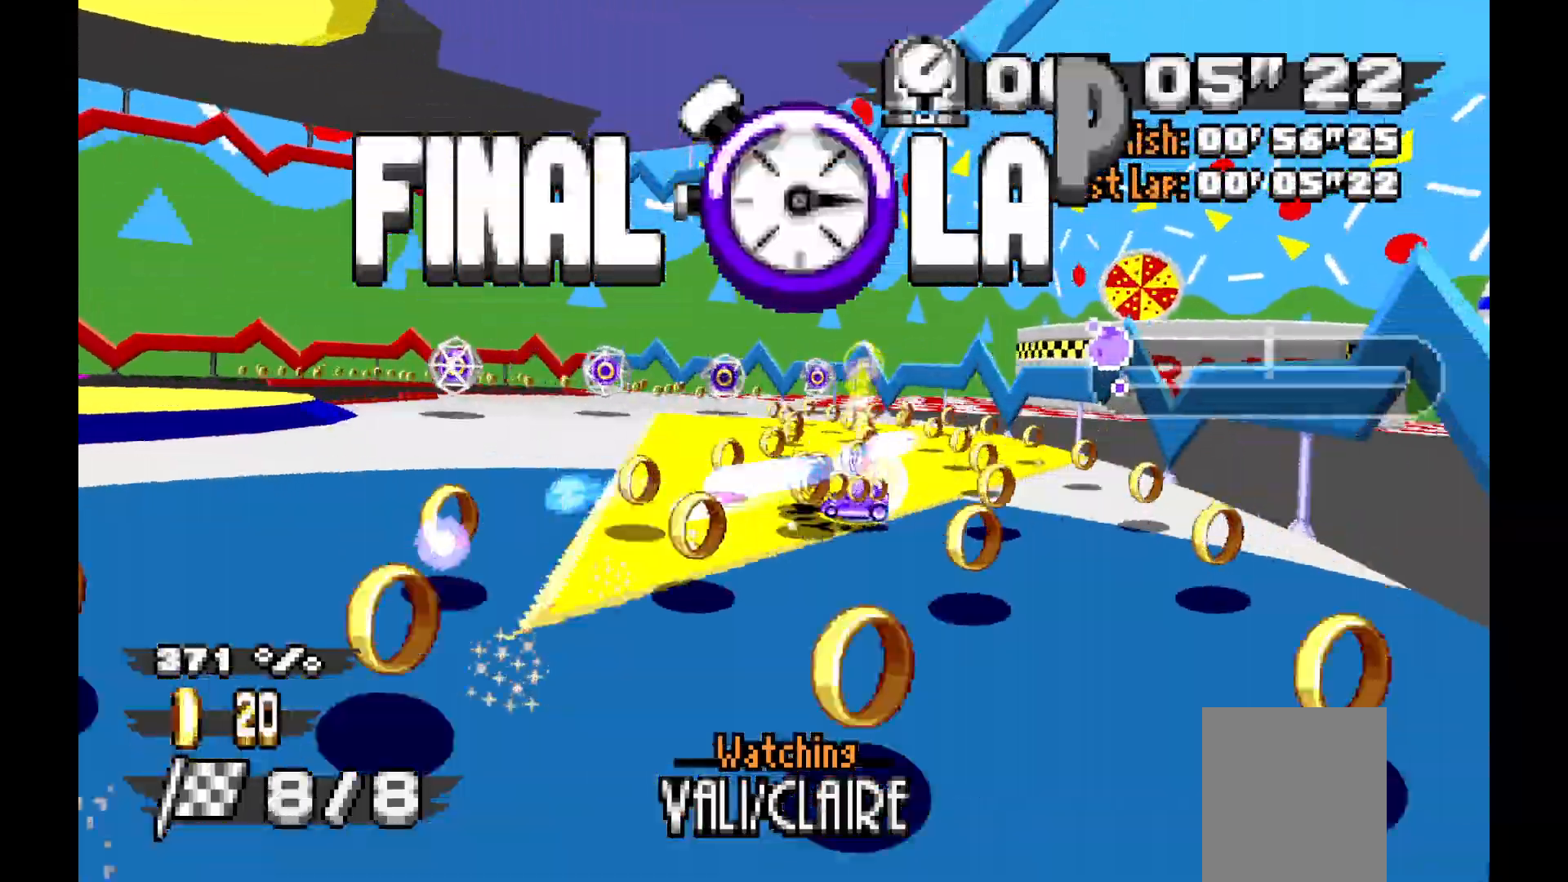
{"buttons": [], "left_stick": "left"}
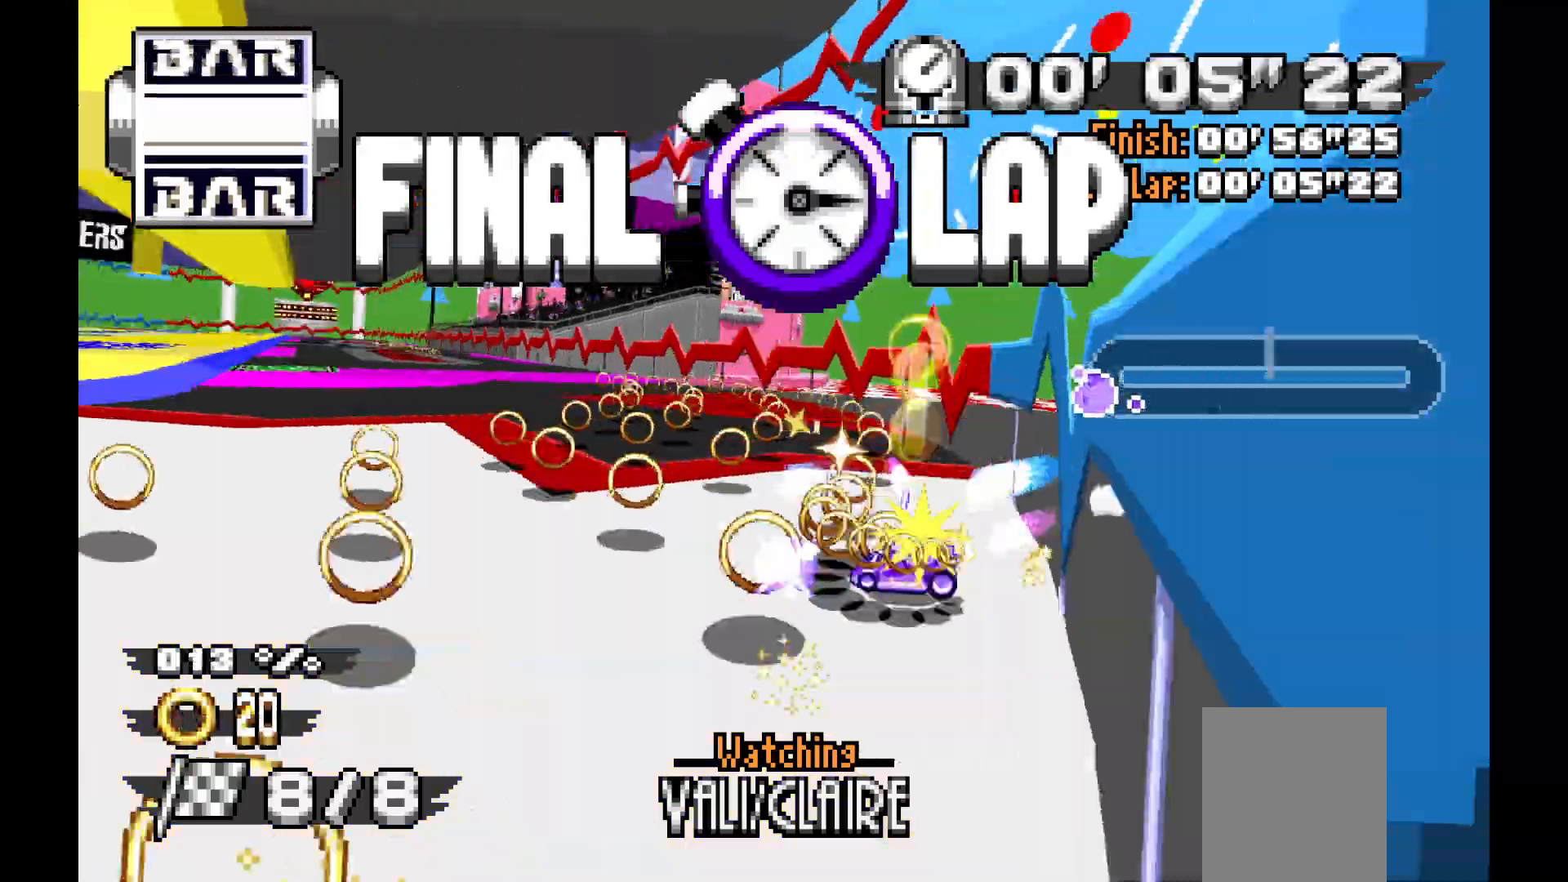
{"buttons": [], "left_stick": "center", "events": [[400, "left_stick", "center"]]}
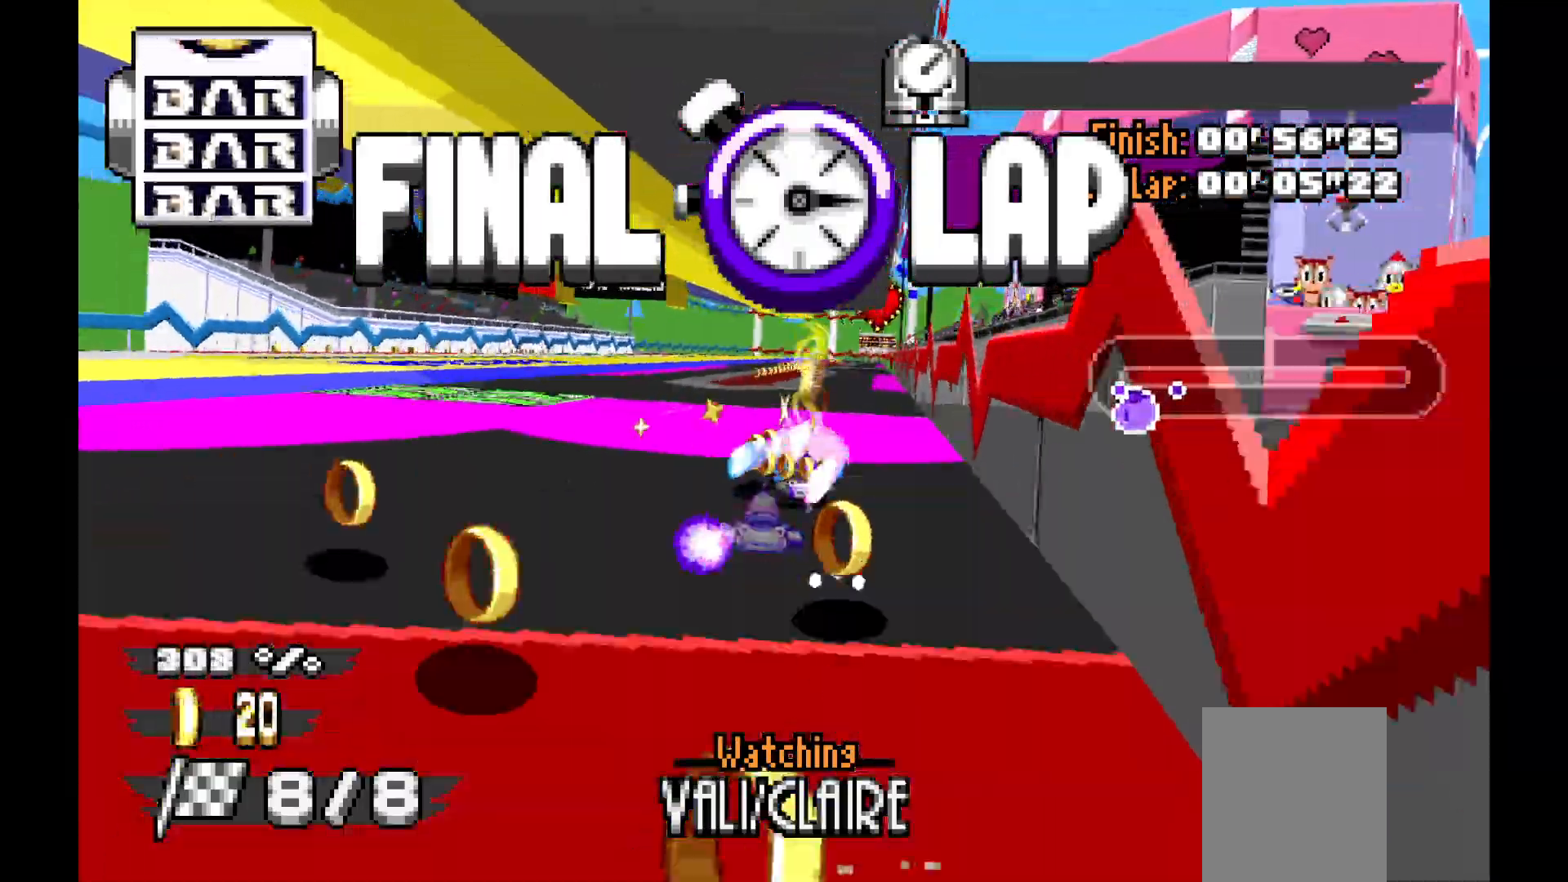
{"buttons": [], "left_stick": "center", "events": [[17, "left_stick", "right"], [133, "left_stick", "center"], [333, "left_stick", "right"], [417, "left_stick", "center"]]}
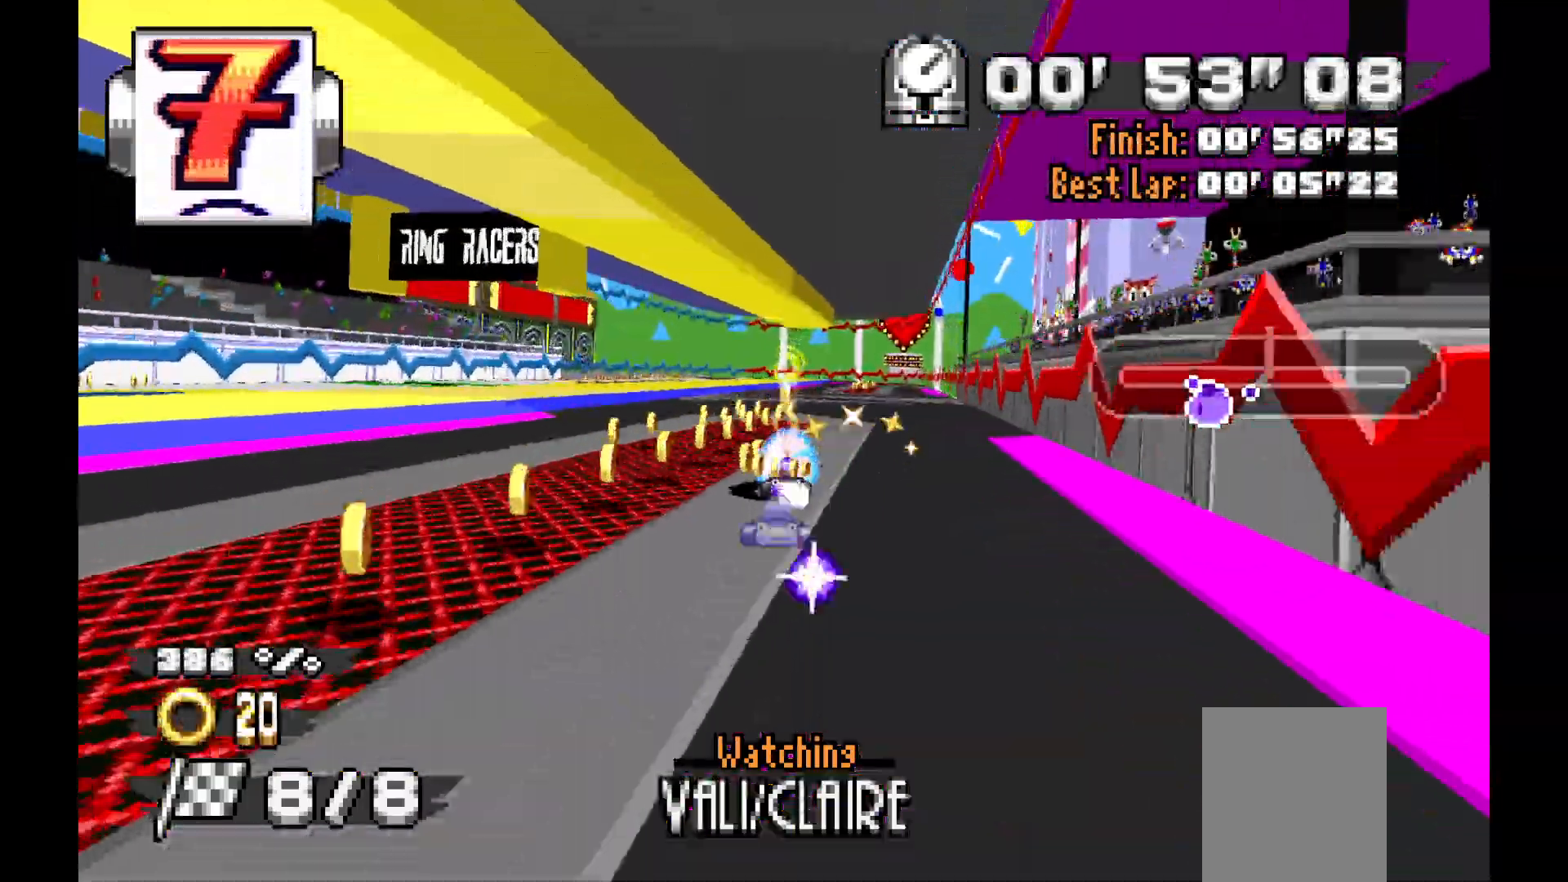
{"buttons": [], "left_stick": "left", "events": [[50, "left_stick", "right"], [150, "left_stick", "center"], [433, "left_stick", "left"]]}
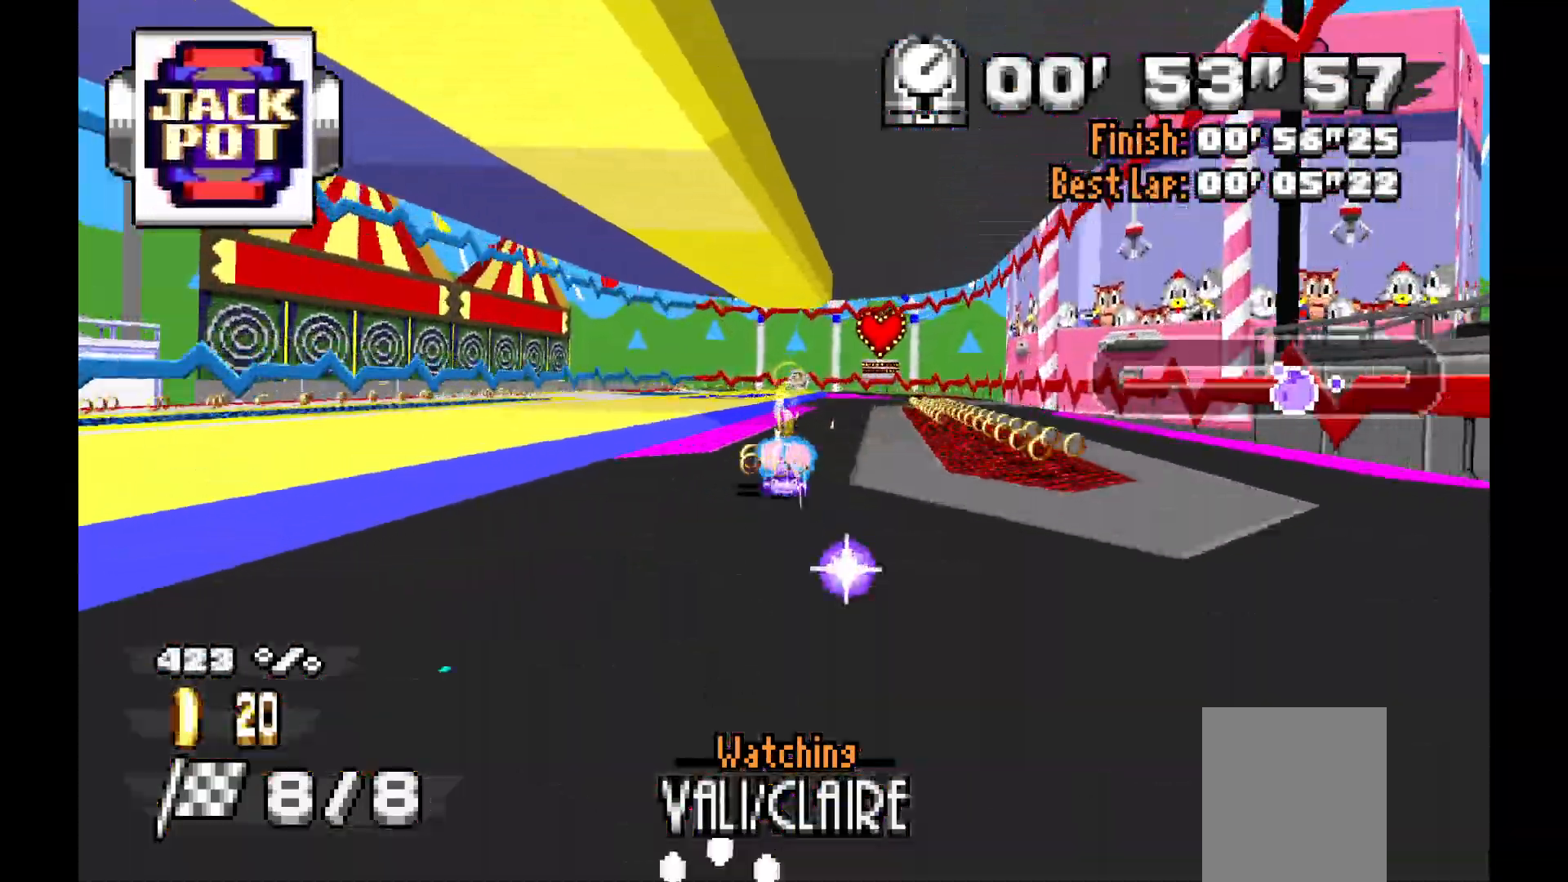
{"buttons": [], "left_stick": "left", "events": []}
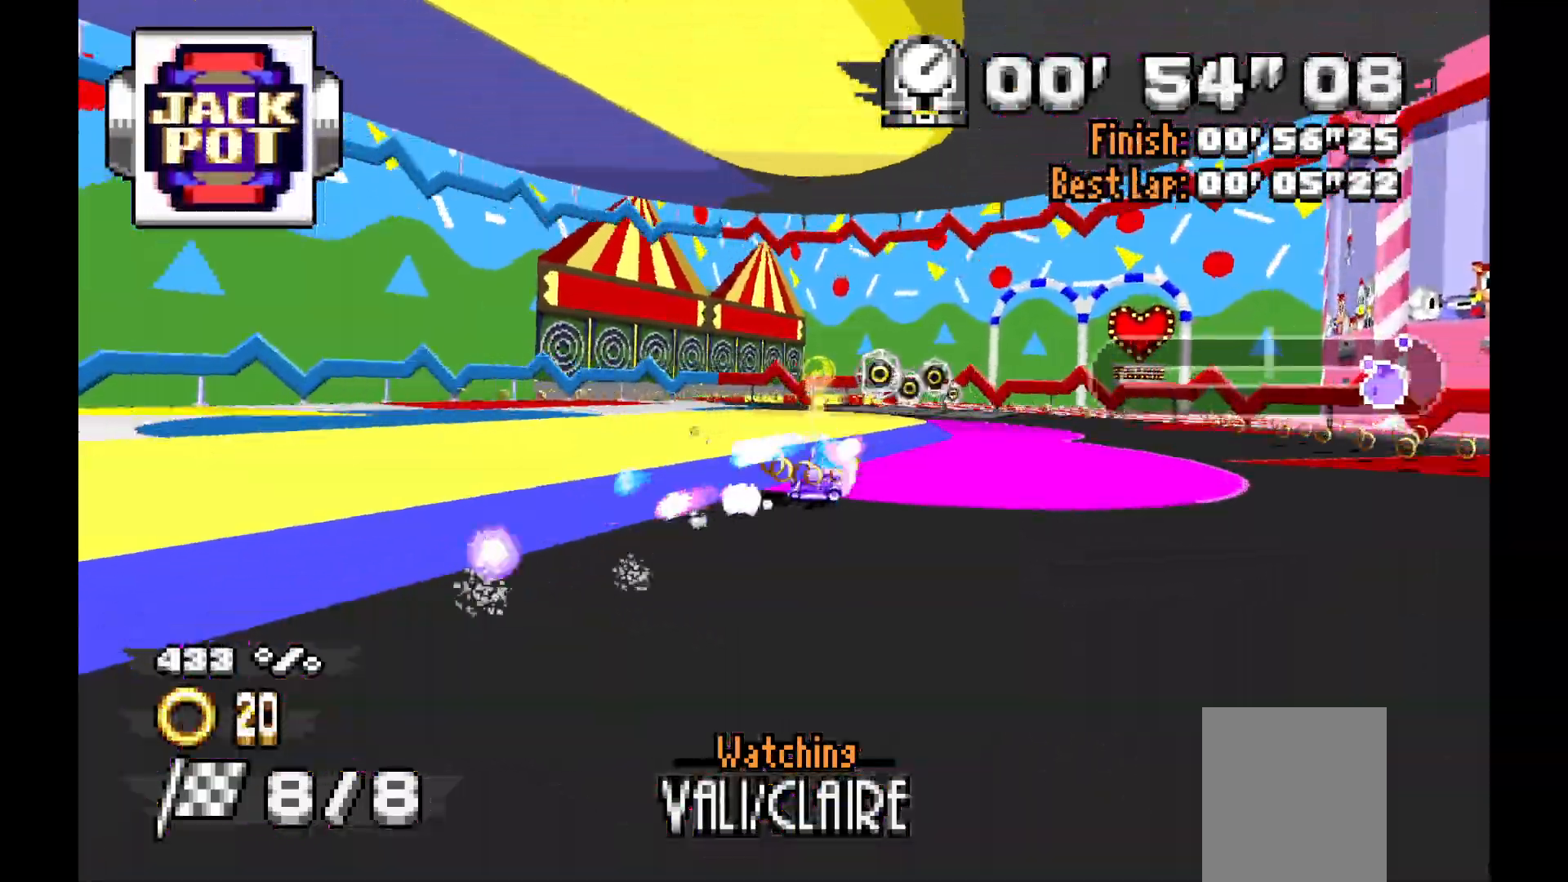
{"buttons": [], "left_stick": "left"}
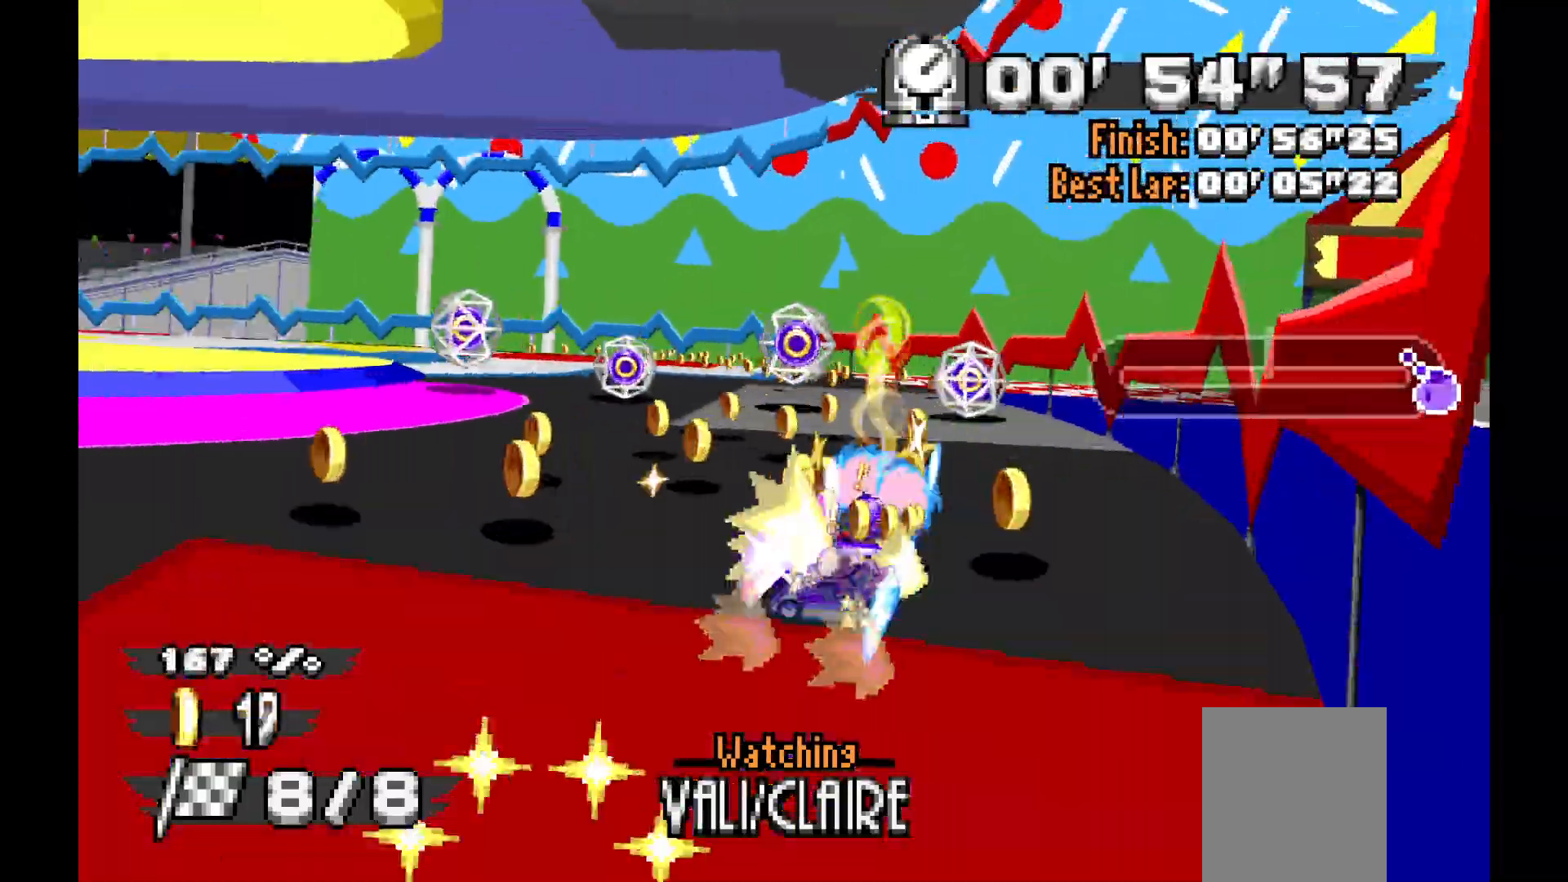
{"buttons": [], "left_stick": "left", "events": []}
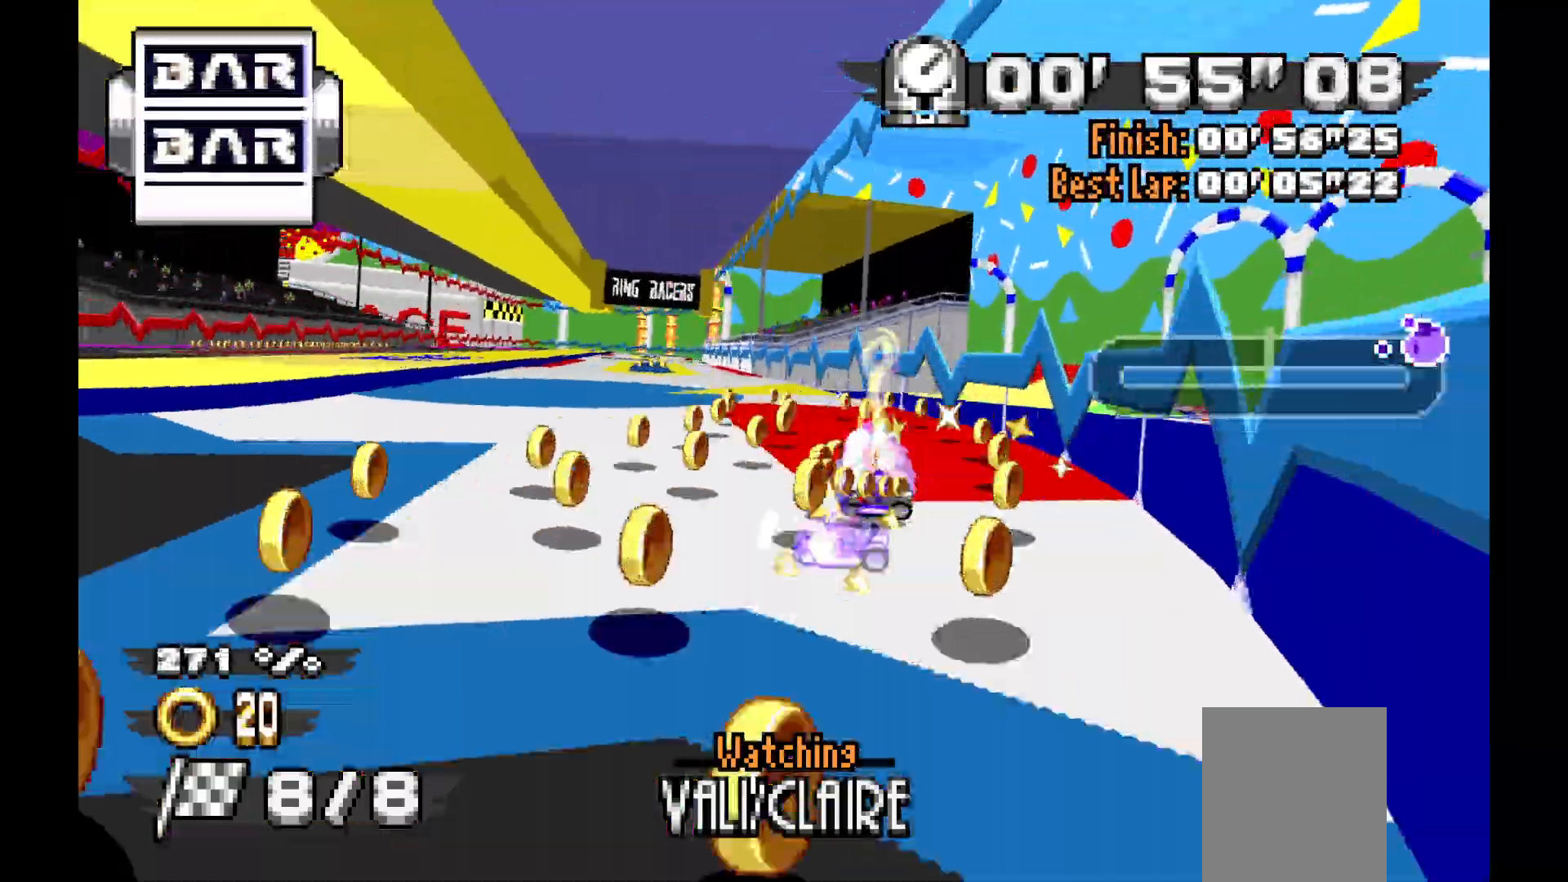
{"buttons": [], "left_stick": "right", "events": [[150, "left_stick", "center"], [350, "left_stick", "left"], [450, "left_stick", "right"]]}
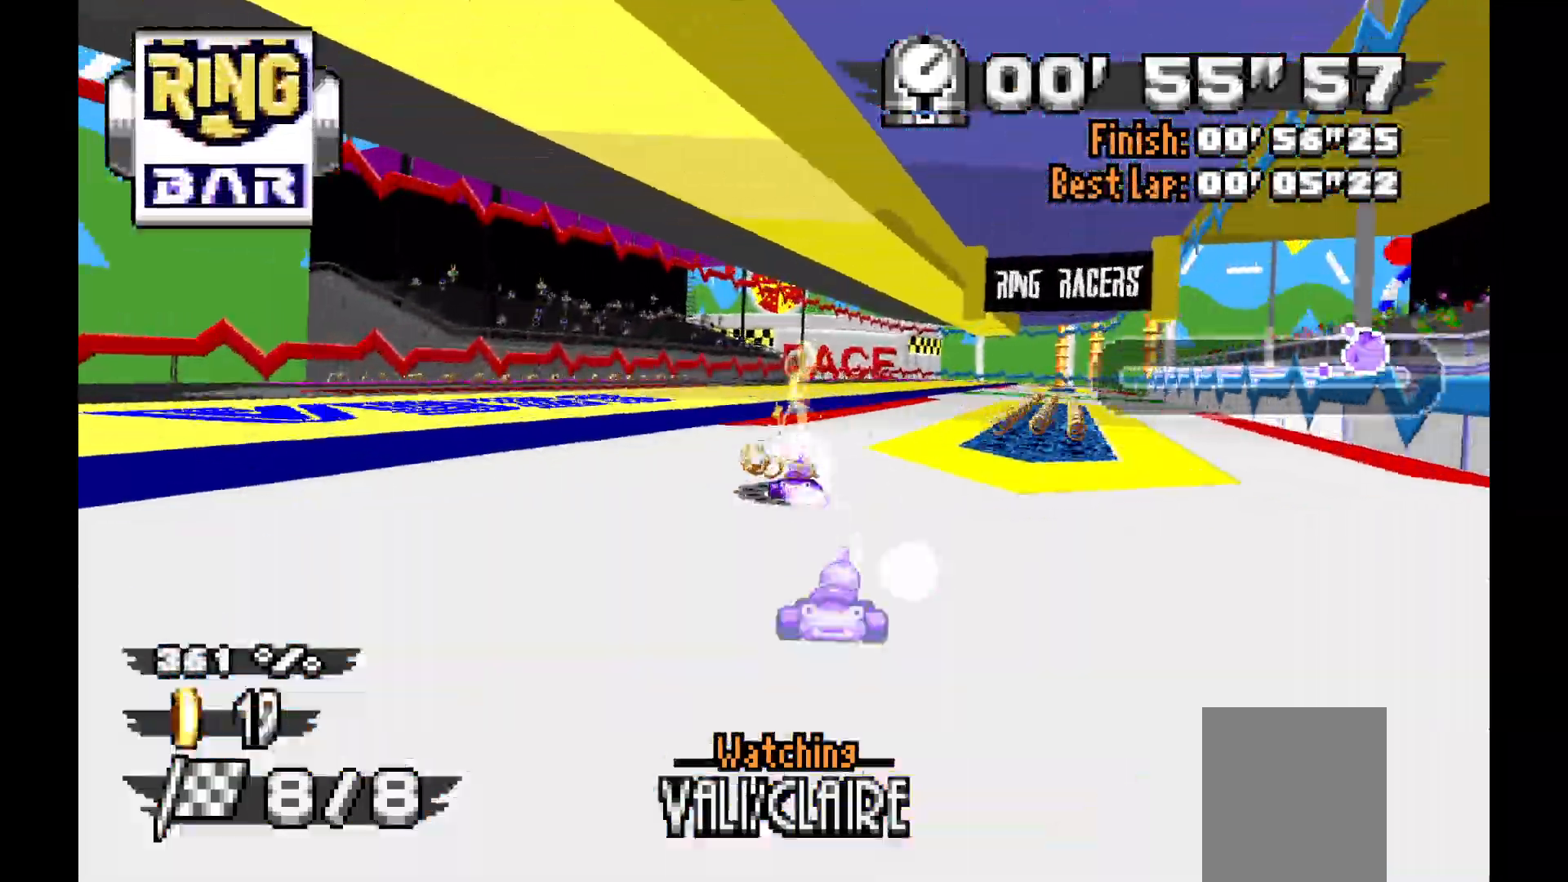
{"buttons": [], "left_stick": "up", "events": [[217, "left_stick", "up"]]}
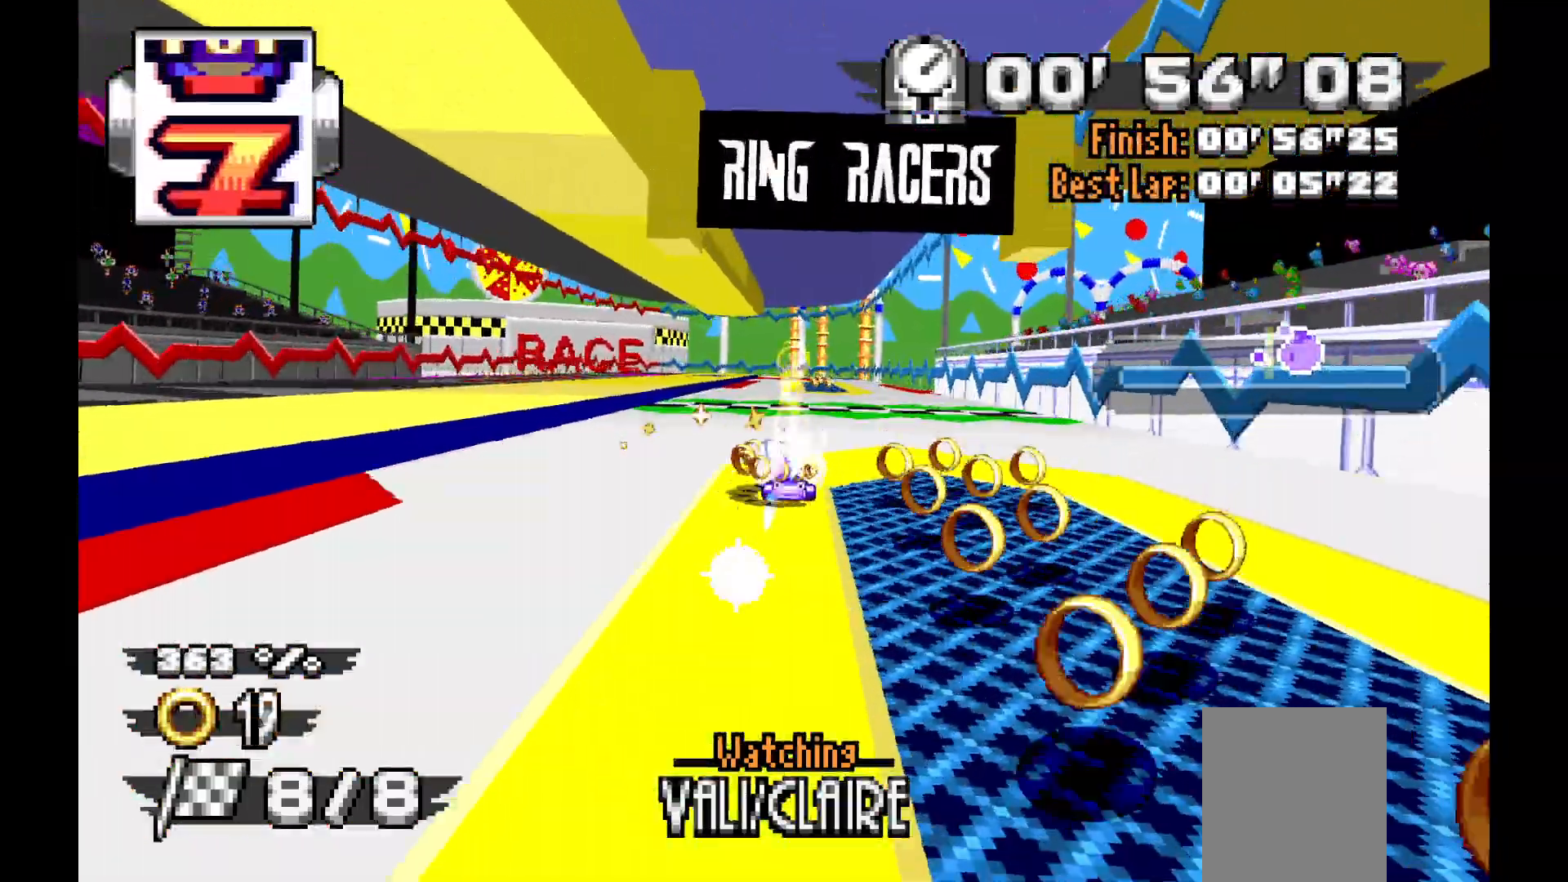
{"buttons": [], "left_stick": "right", "events": [[50, "left_stick", "center"], [483, "left_stick", "right"]]}
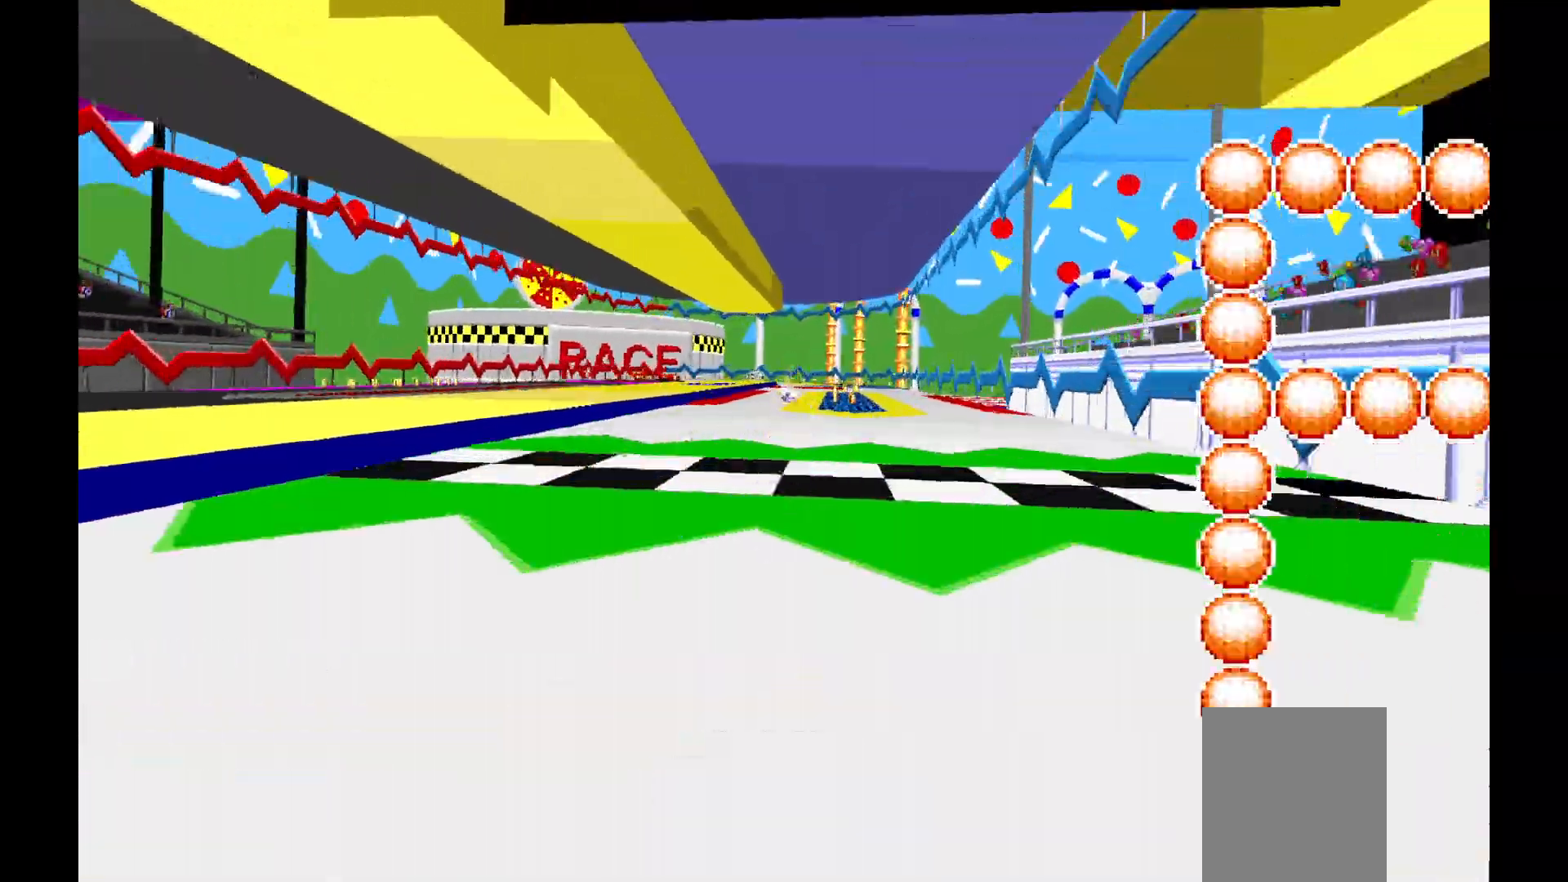
{"buttons": [], "left_stick": "center"}
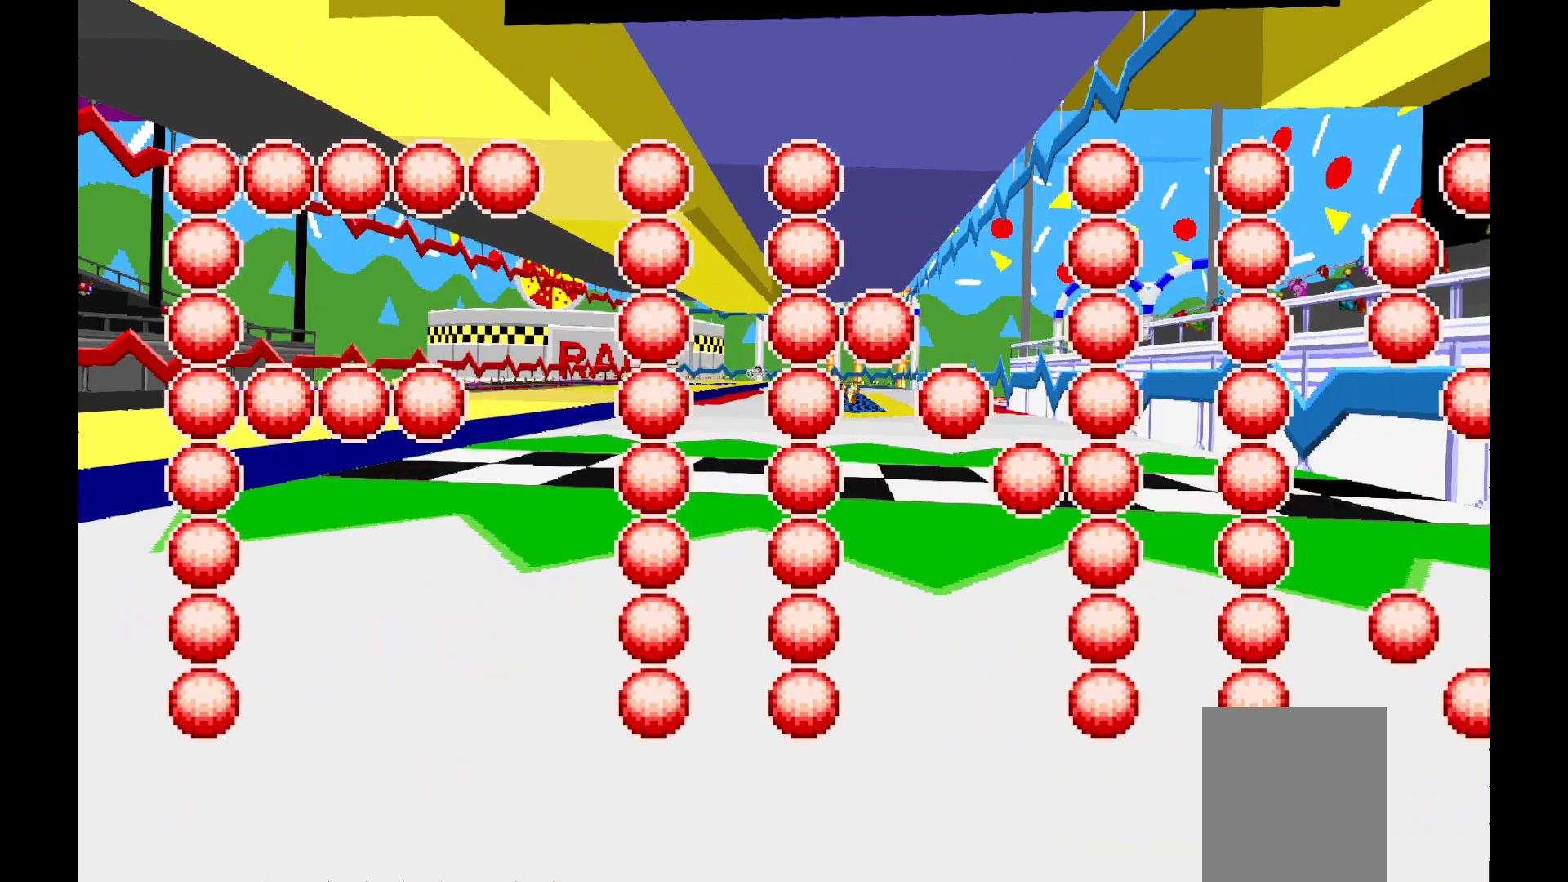
{"buttons": [], "left_stick": "left", "events": [[117, "left_stick", "left"]]}
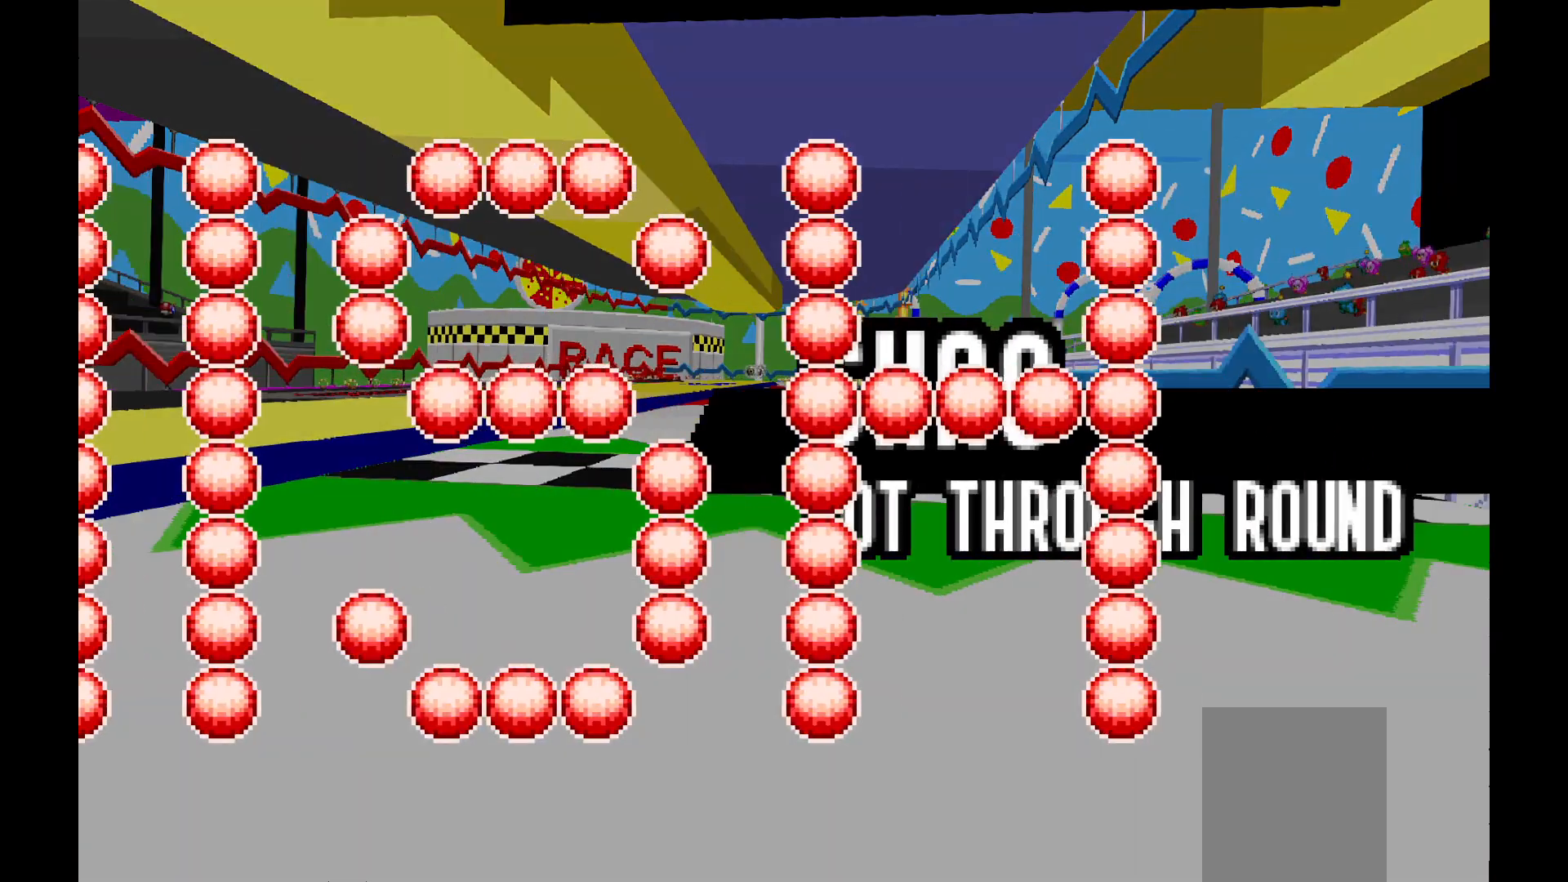
{"buttons": [], "left_stick": "left", "events": []}
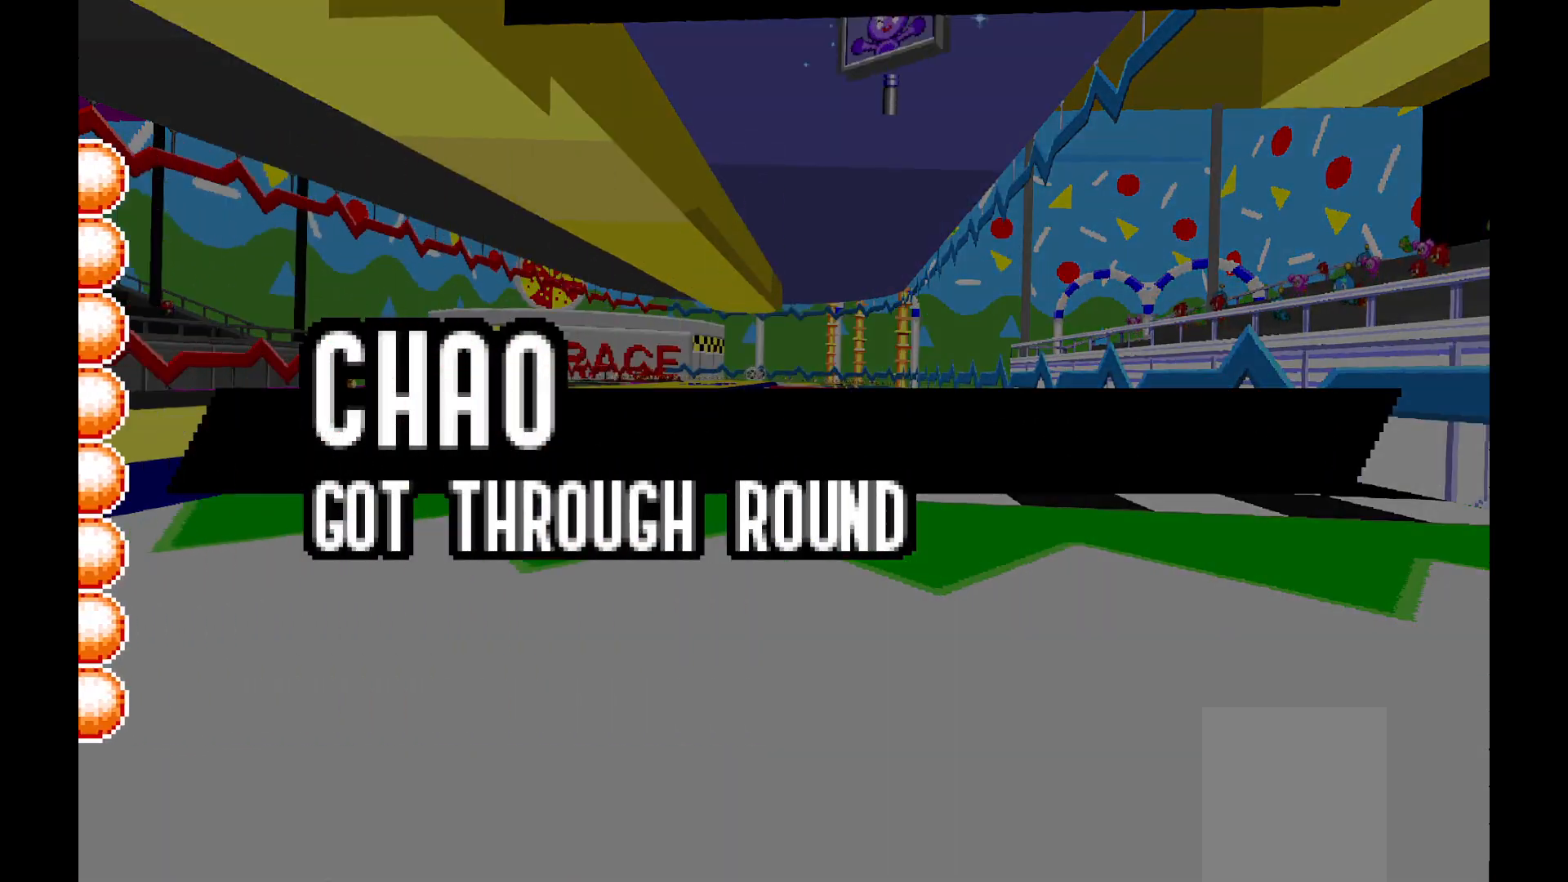
{"buttons": [], "left_stick": "center", "events": [[50, "left_stick", "center"]]}
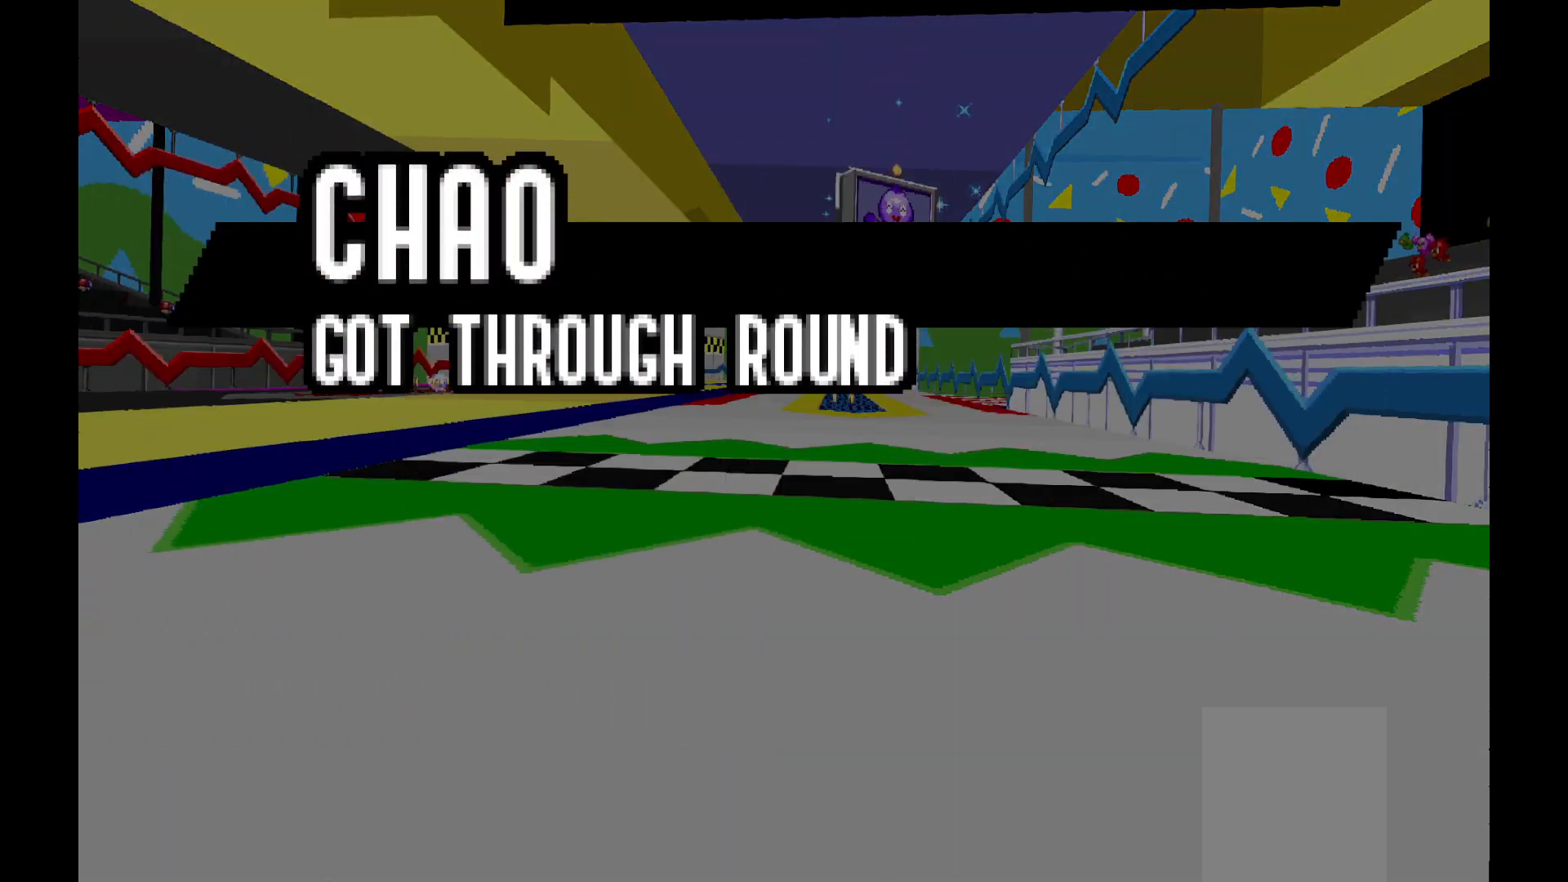
{"buttons": [], "left_stick": "center", "events": []}
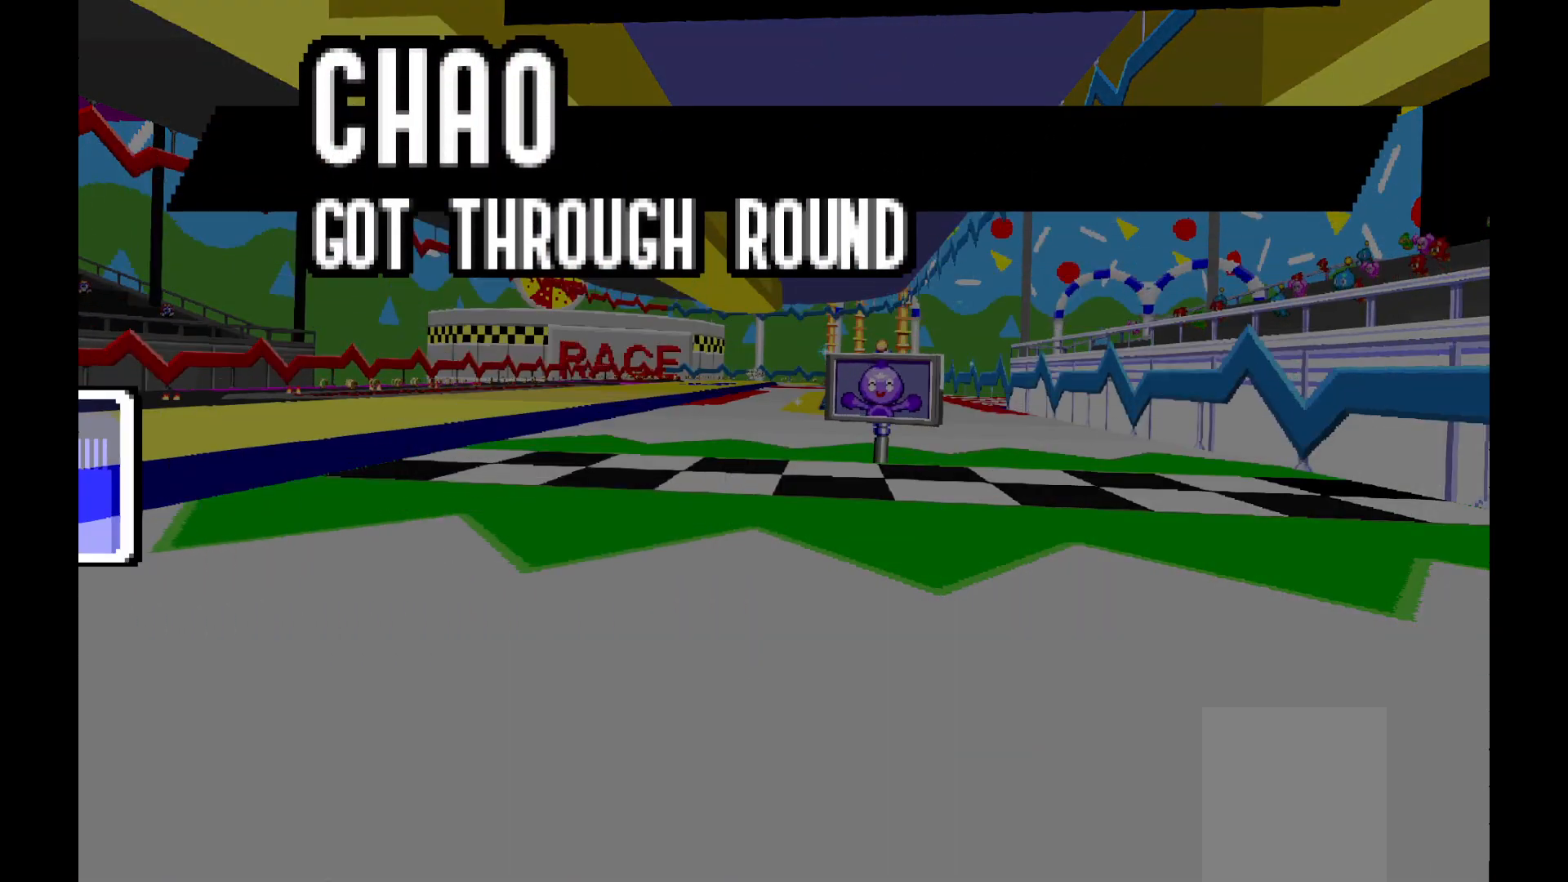
{"buttons": [], "left_stick": "right", "events": [[450, "left_stick", "right"]]}
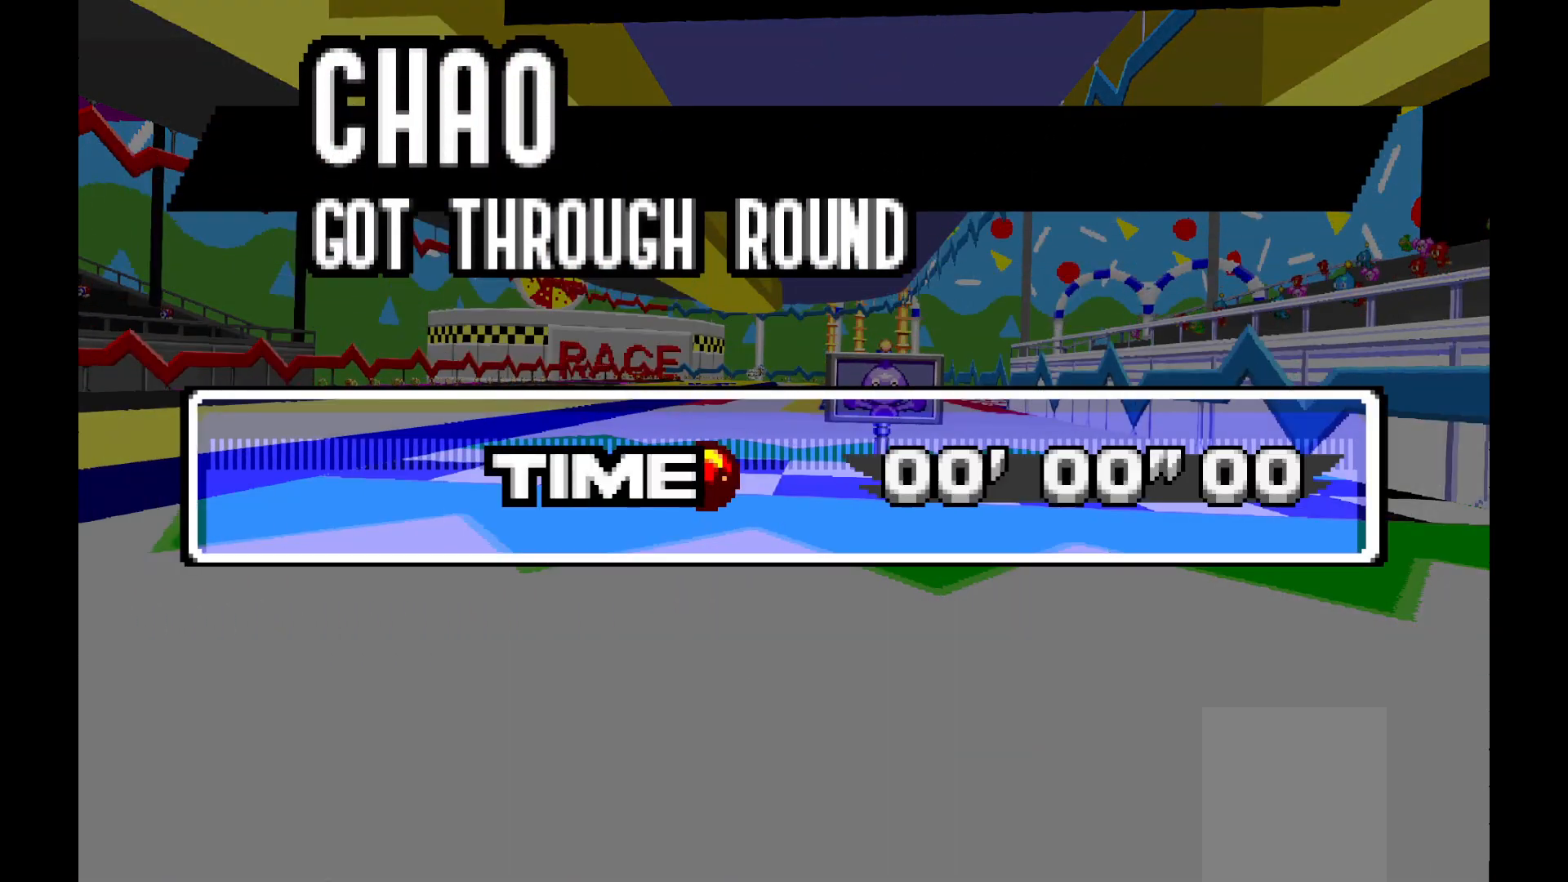
{"buttons": [], "left_stick": "left"}
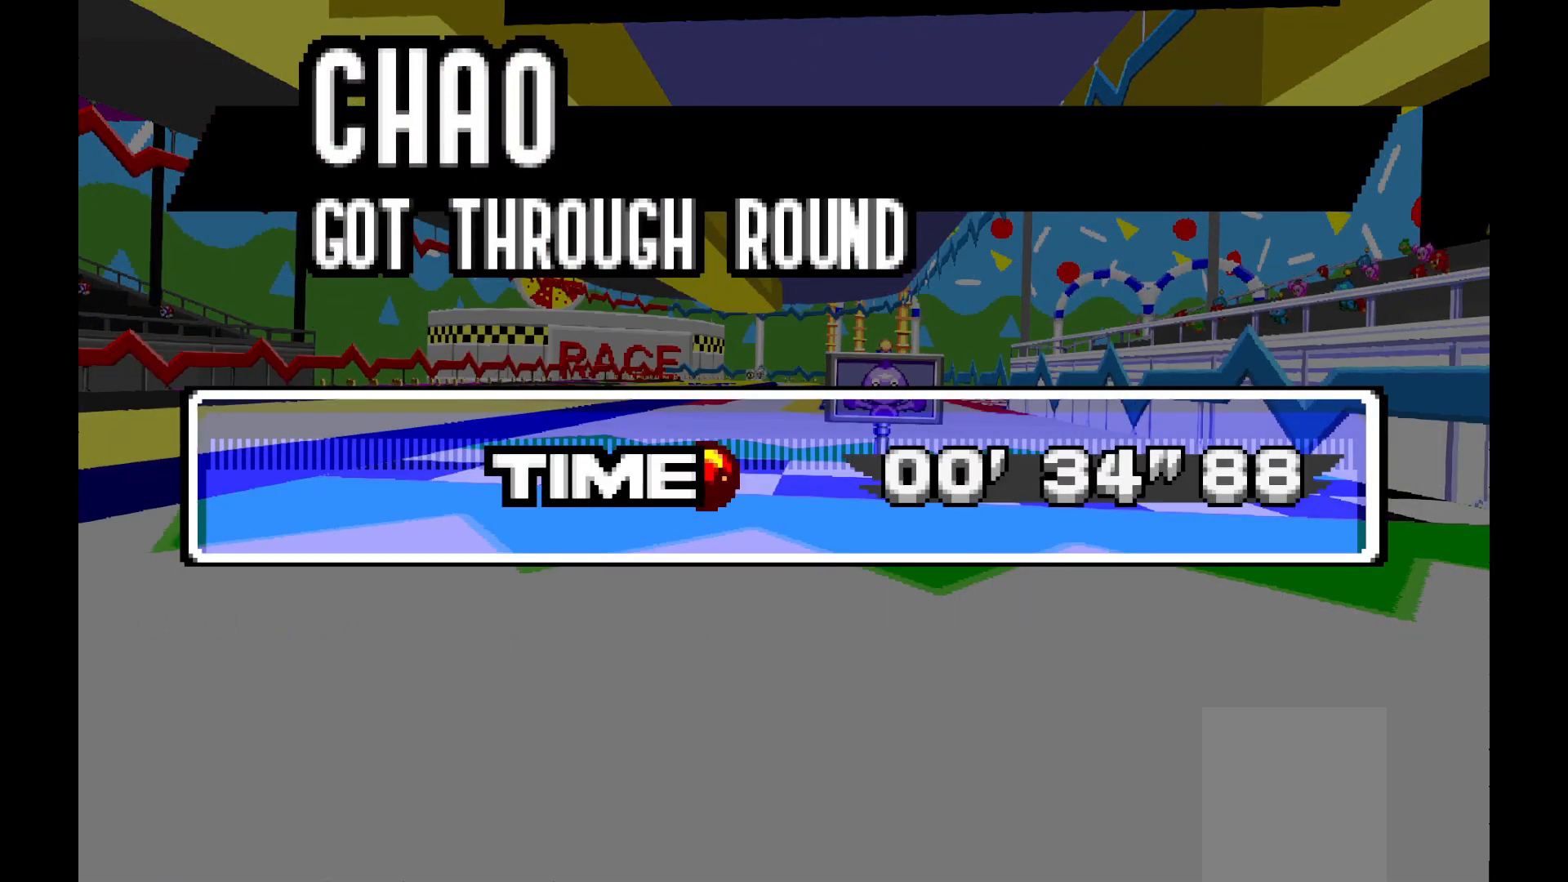
{"buttons": [], "left_stick": "left", "events": []}
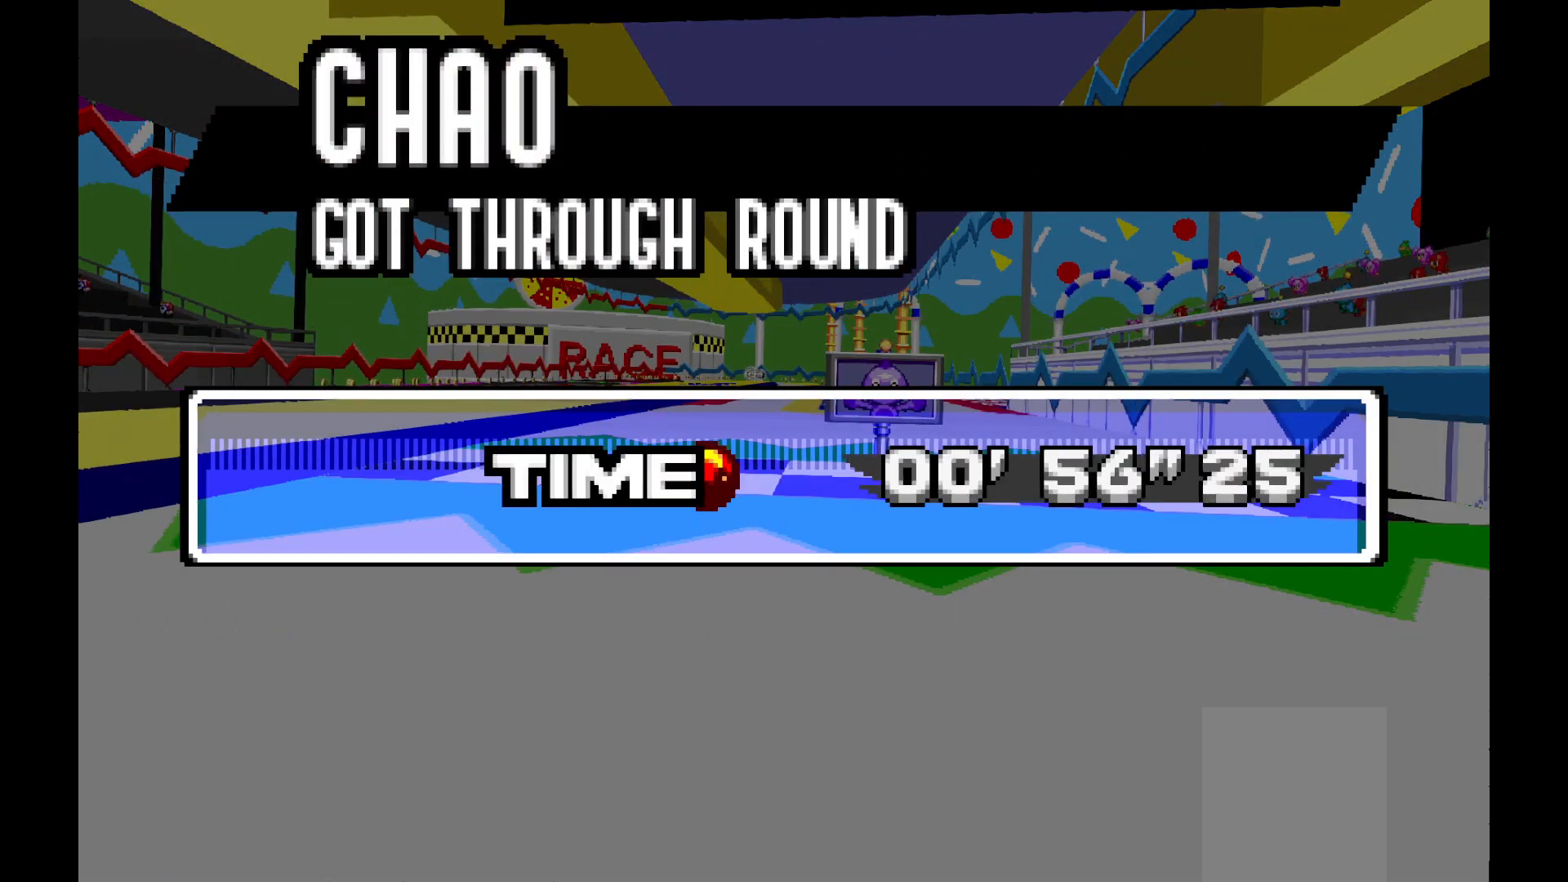
{"buttons": [], "left_stick": "center", "events": [[50, "left_stick", "center"]]}
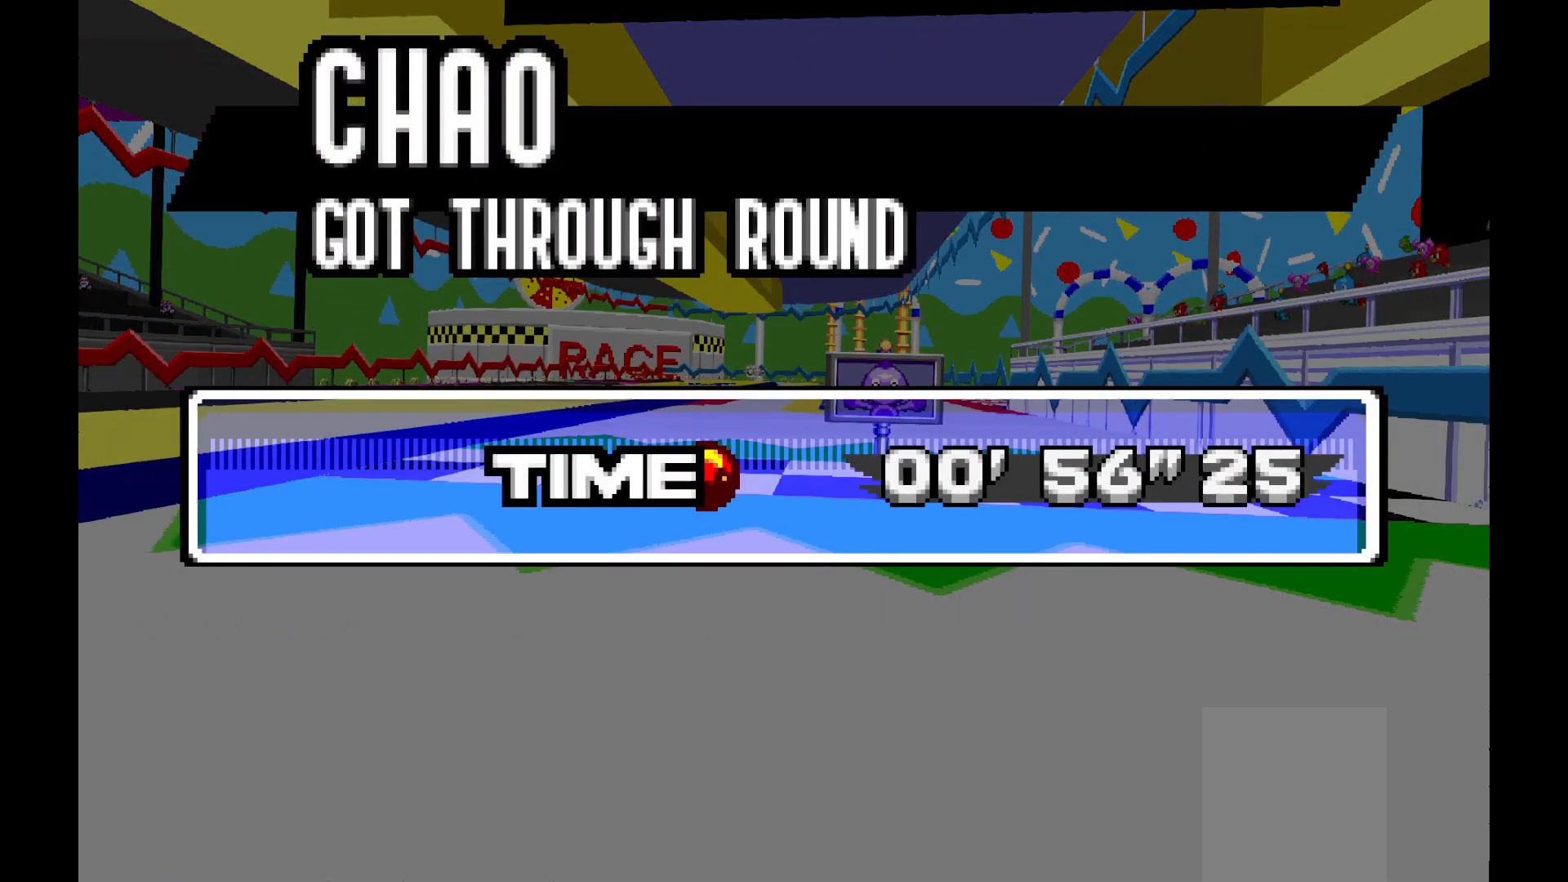
{"buttons": [], "left_stick": "center", "events": []}
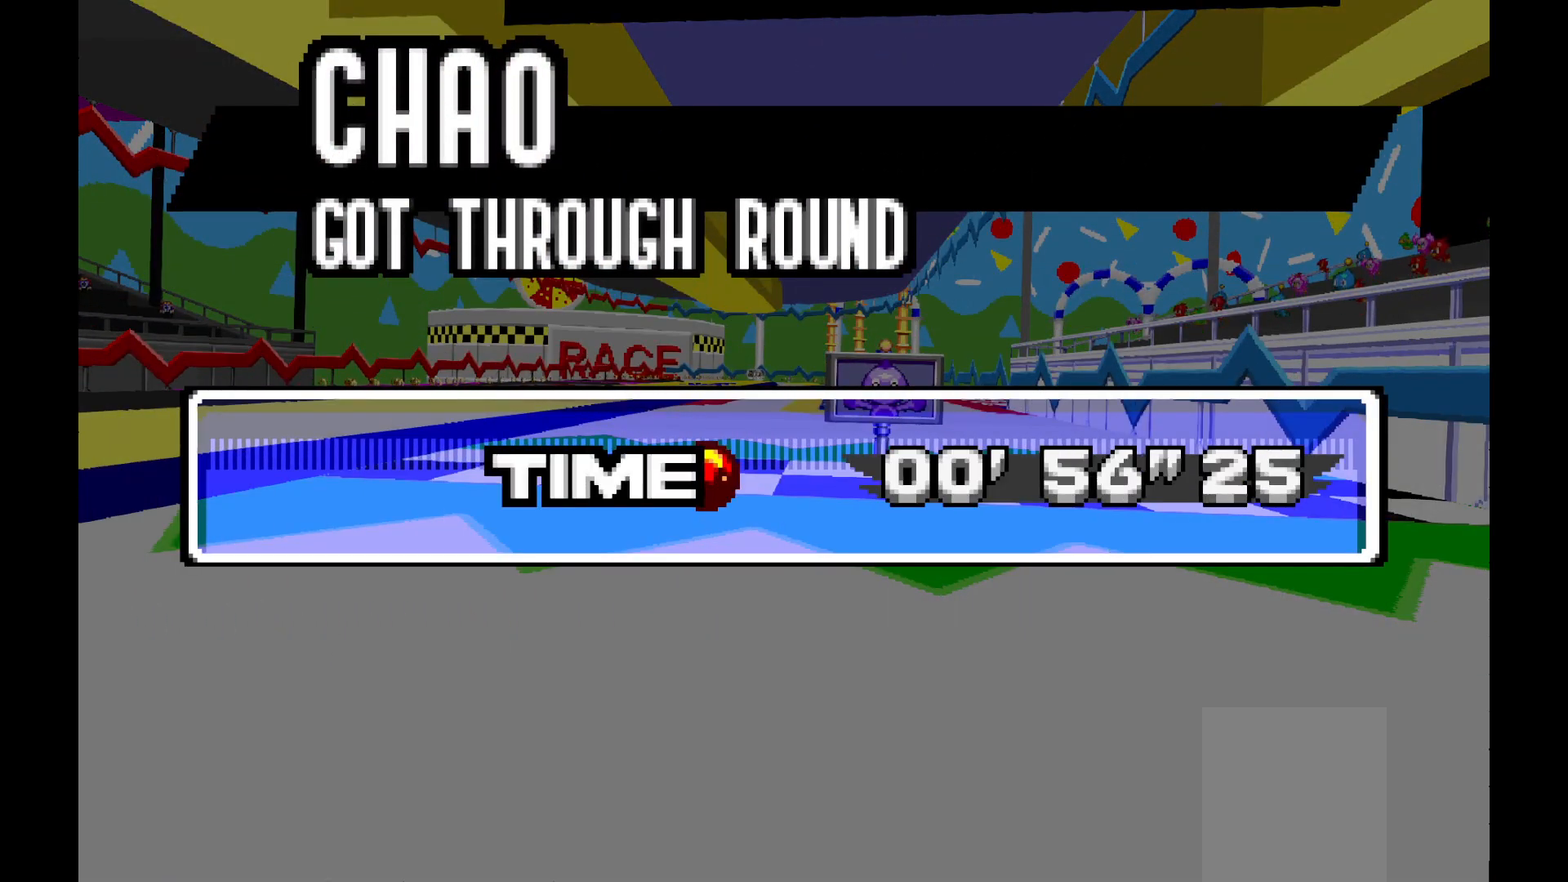
{"buttons": [], "left_stick": "center", "events": [[67, "left_stick", "right"], [217, "left_stick", "center"]]}